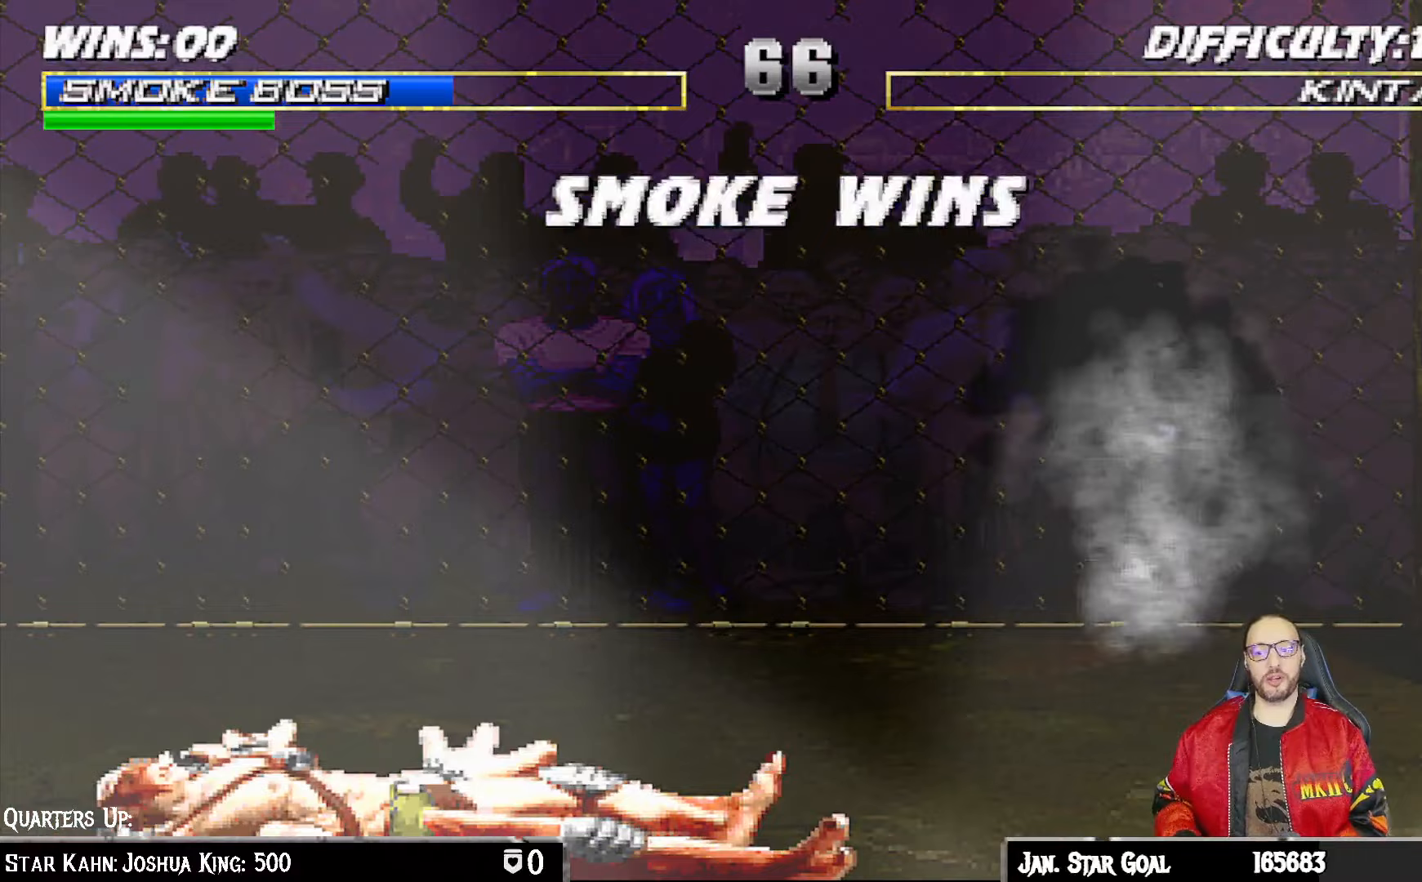
Gameplay with a controller (PlayStation layout); each line is a JSON object with the inputs held at the frame after it. "events" lists button and stick changes between this image and that frame as [ms after this image, input, new state], when the widget could be followed in between.
{"buttons": [], "left_stick": "center", "right_stick": "center", "events": []}
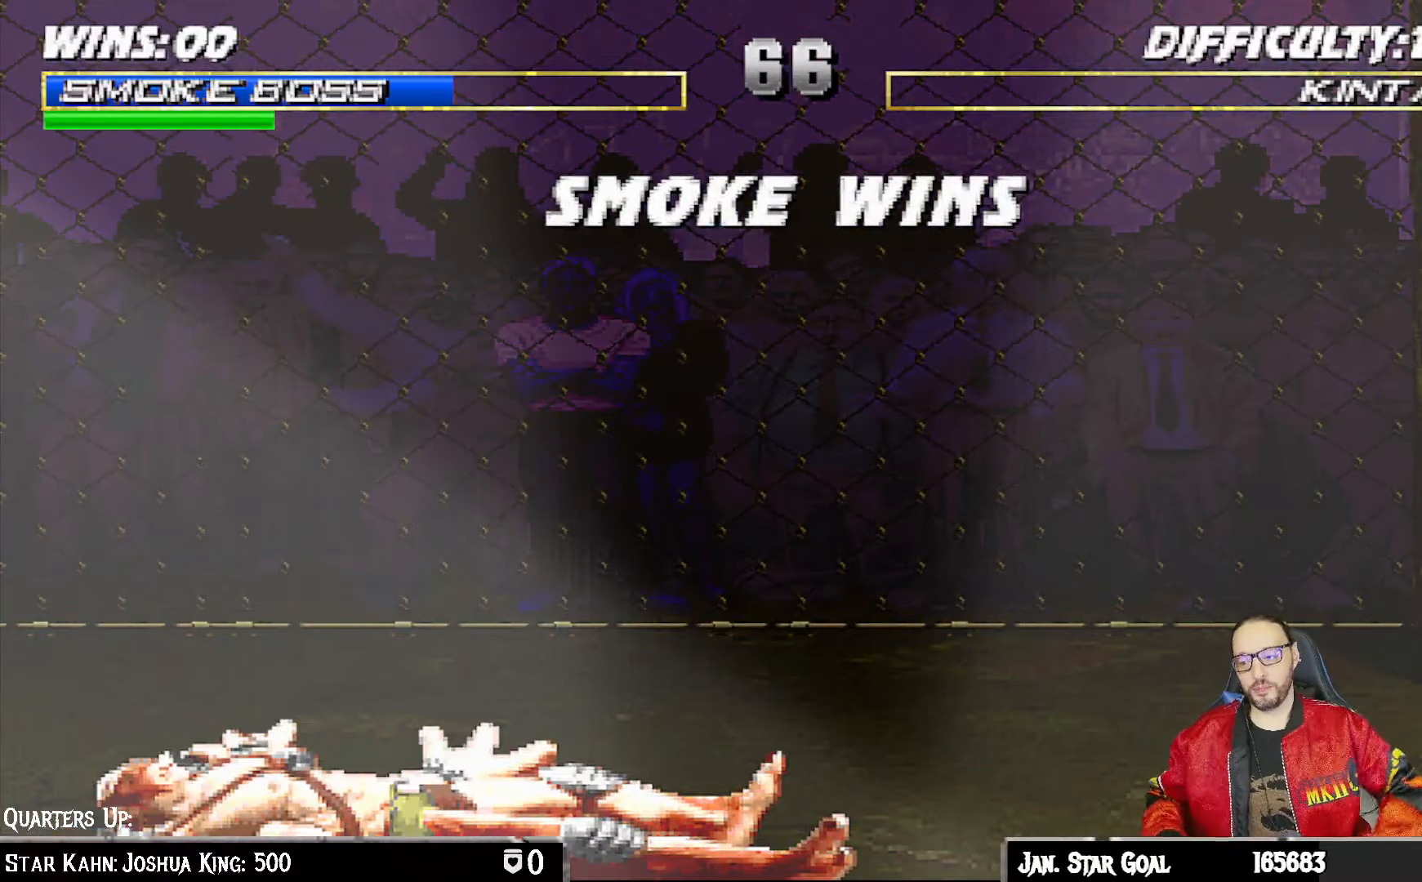
{"buttons": [], "left_stick": "center", "right_stick": "center", "events": []}
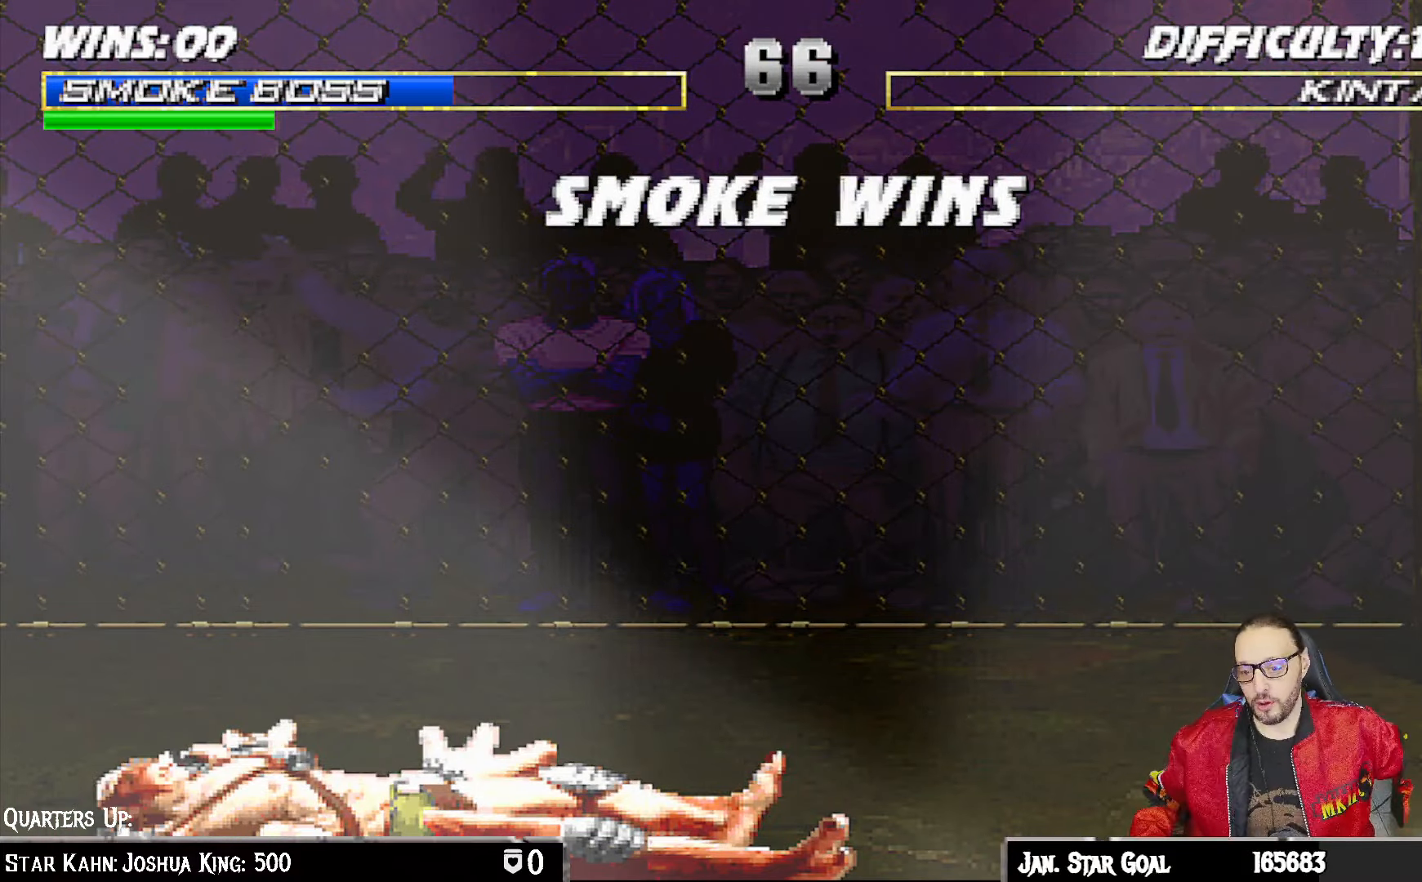
{"buttons": [], "left_stick": "center", "right_stick": "center", "events": []}
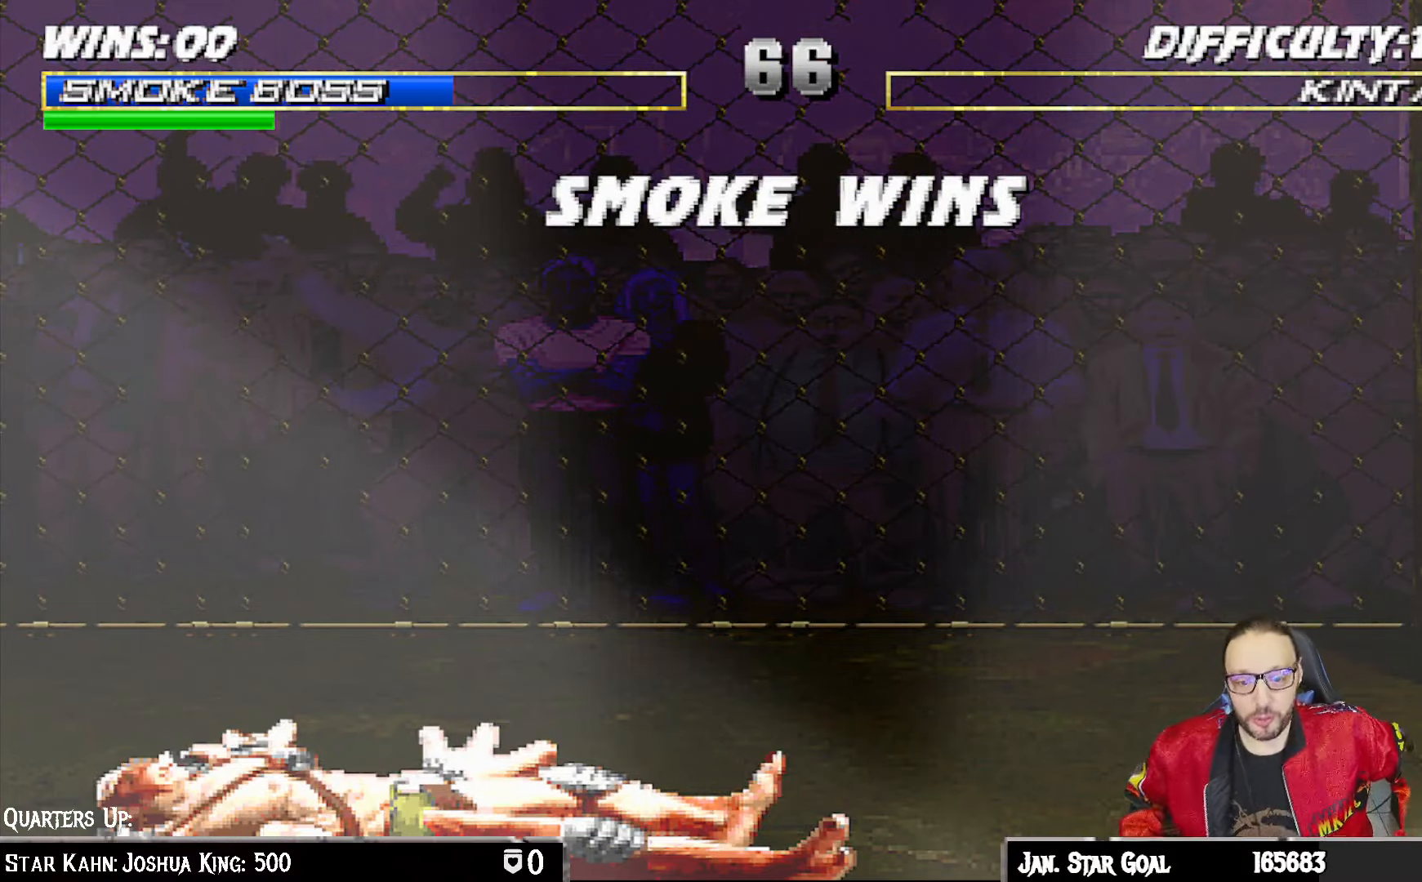
{"buttons": [], "left_stick": "center", "right_stick": "center", "events": []}
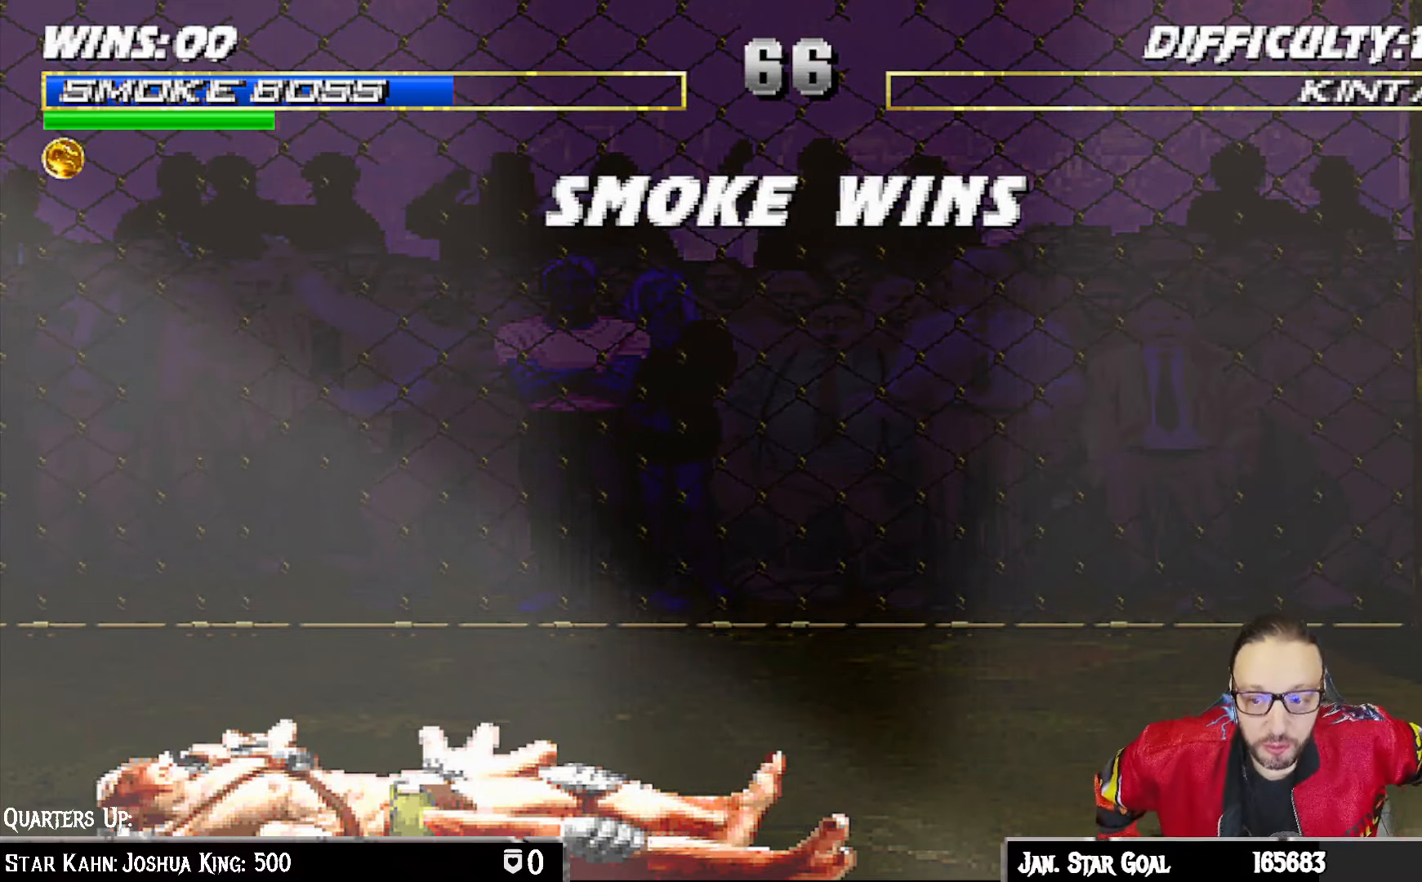
{"buttons": ["CROSS"], "left_stick": "center", "right_stick": "center", "events": [[350, "CROSS", "down"], [450, "CIRCLE", "down"], [467, "CIRCLE", "up"]]}
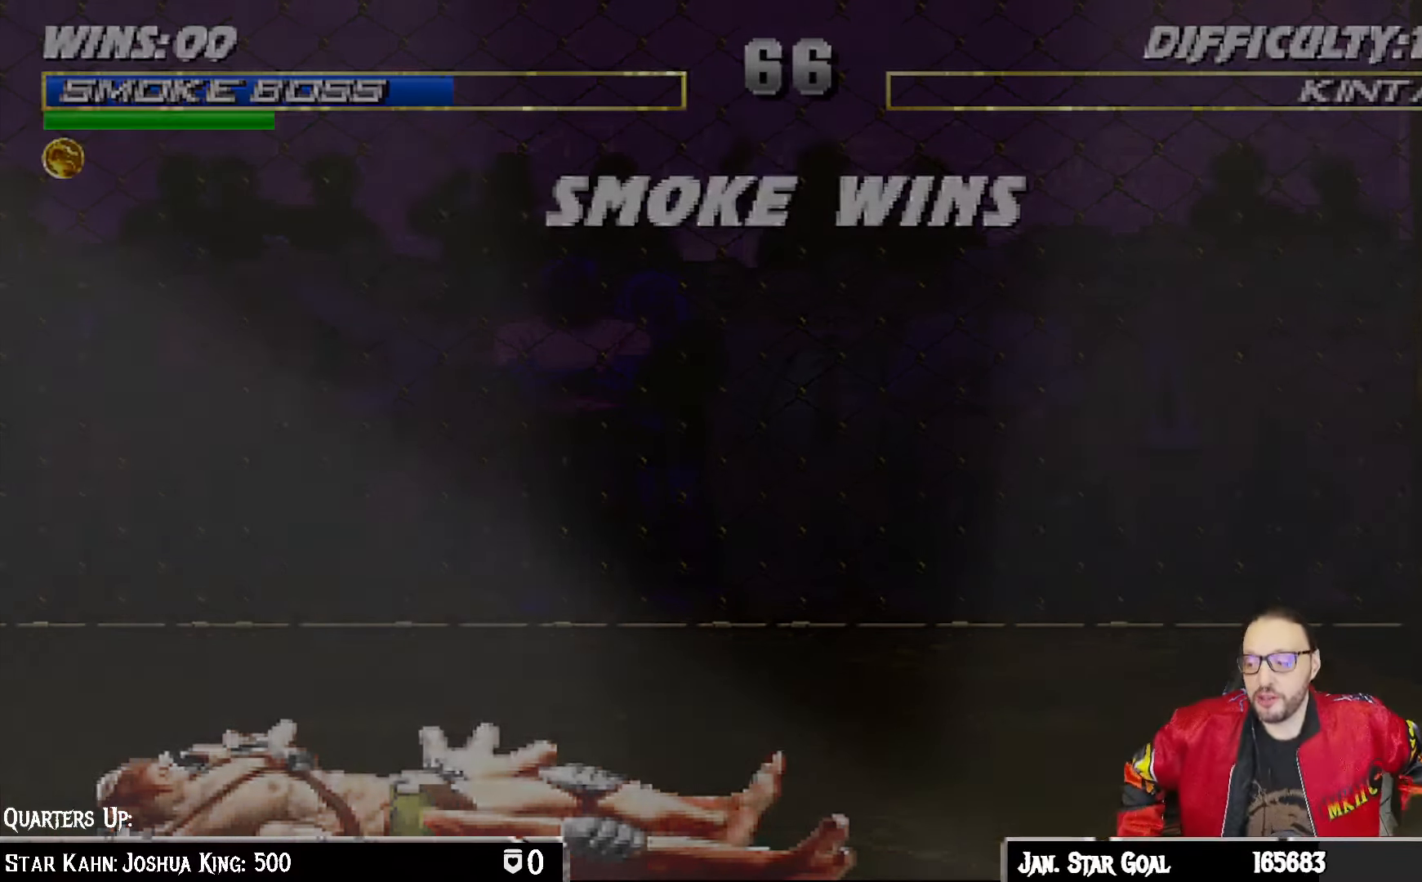
{"buttons": [], "left_stick": "center", "right_stick": "center", "events": [[17, "CROSS", "up"]]}
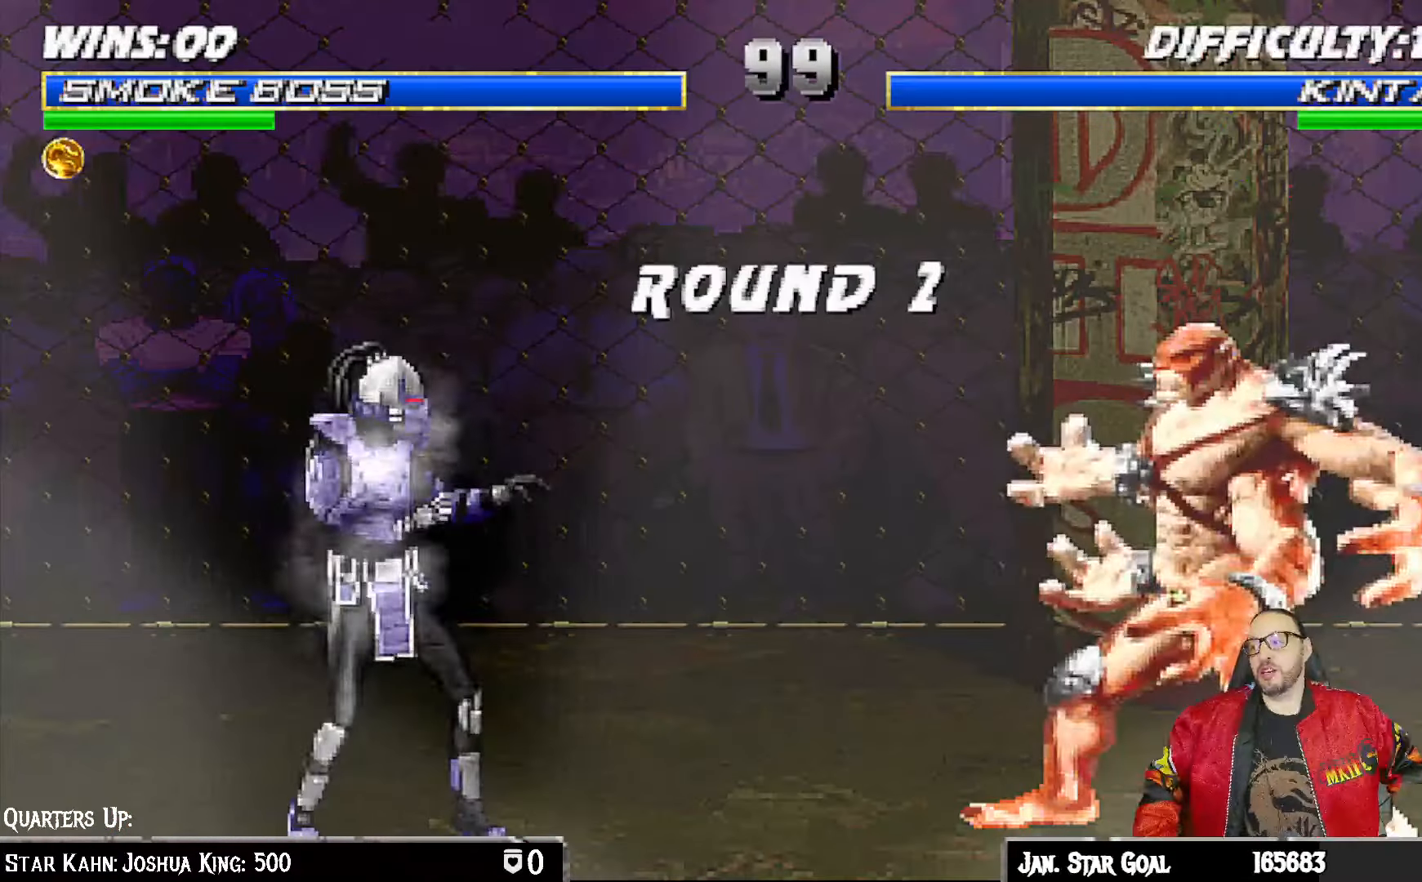
{"buttons": [], "left_stick": "center", "right_stick": "center", "events": []}
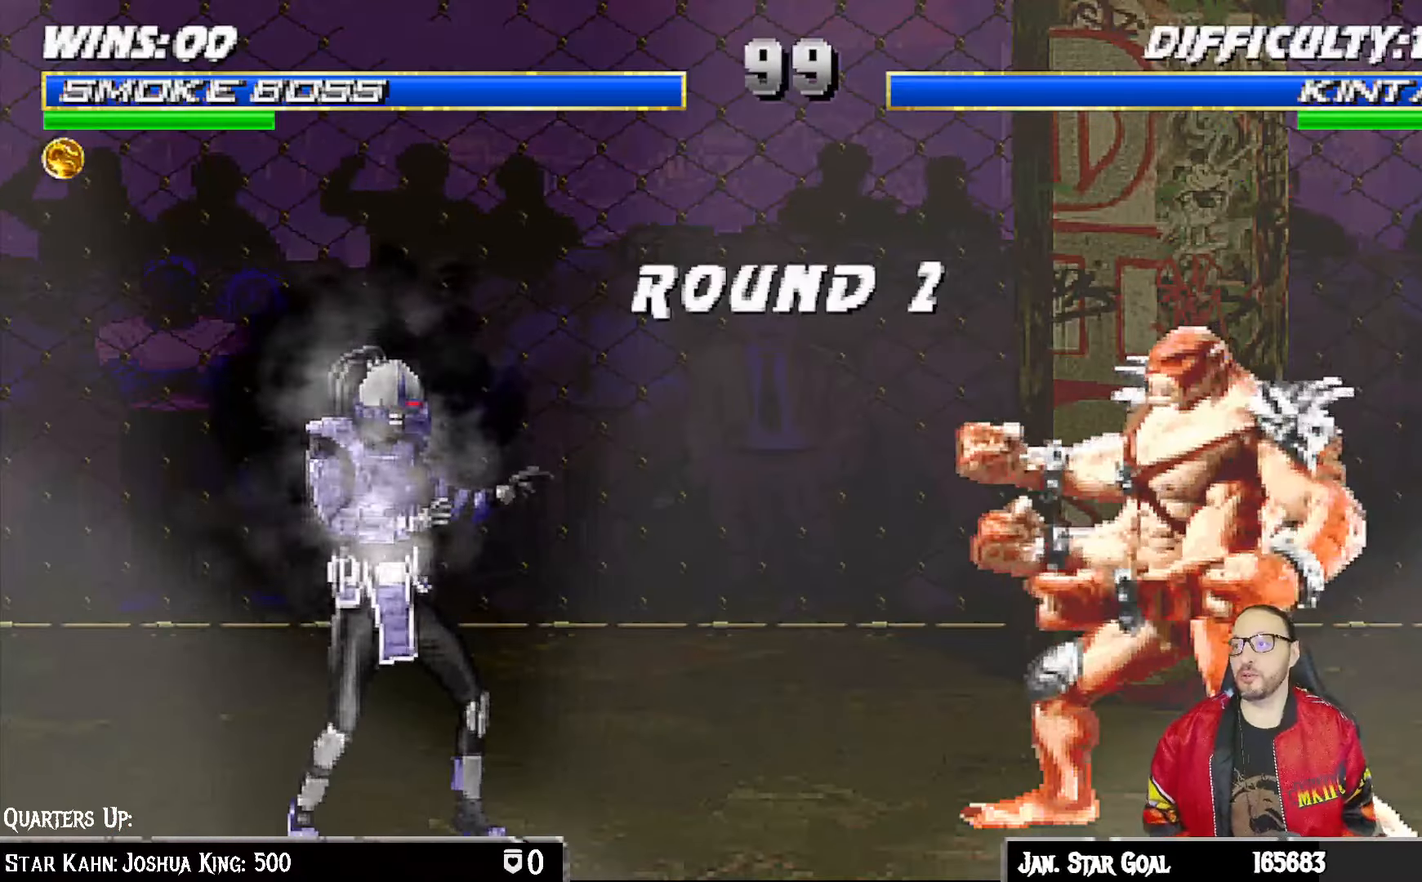
{"buttons": [], "left_stick": "center", "right_stick": "center", "events": [[117, "L1", "down"], [133, "CIRCLE", "down"], [150, "CROSS", "down"], [183, "R1", "down"], [233, "CROSS", "up"], [267, "CIRCLE", "up"], [267, "L1", "up"], [333, "R1", "up"]]}
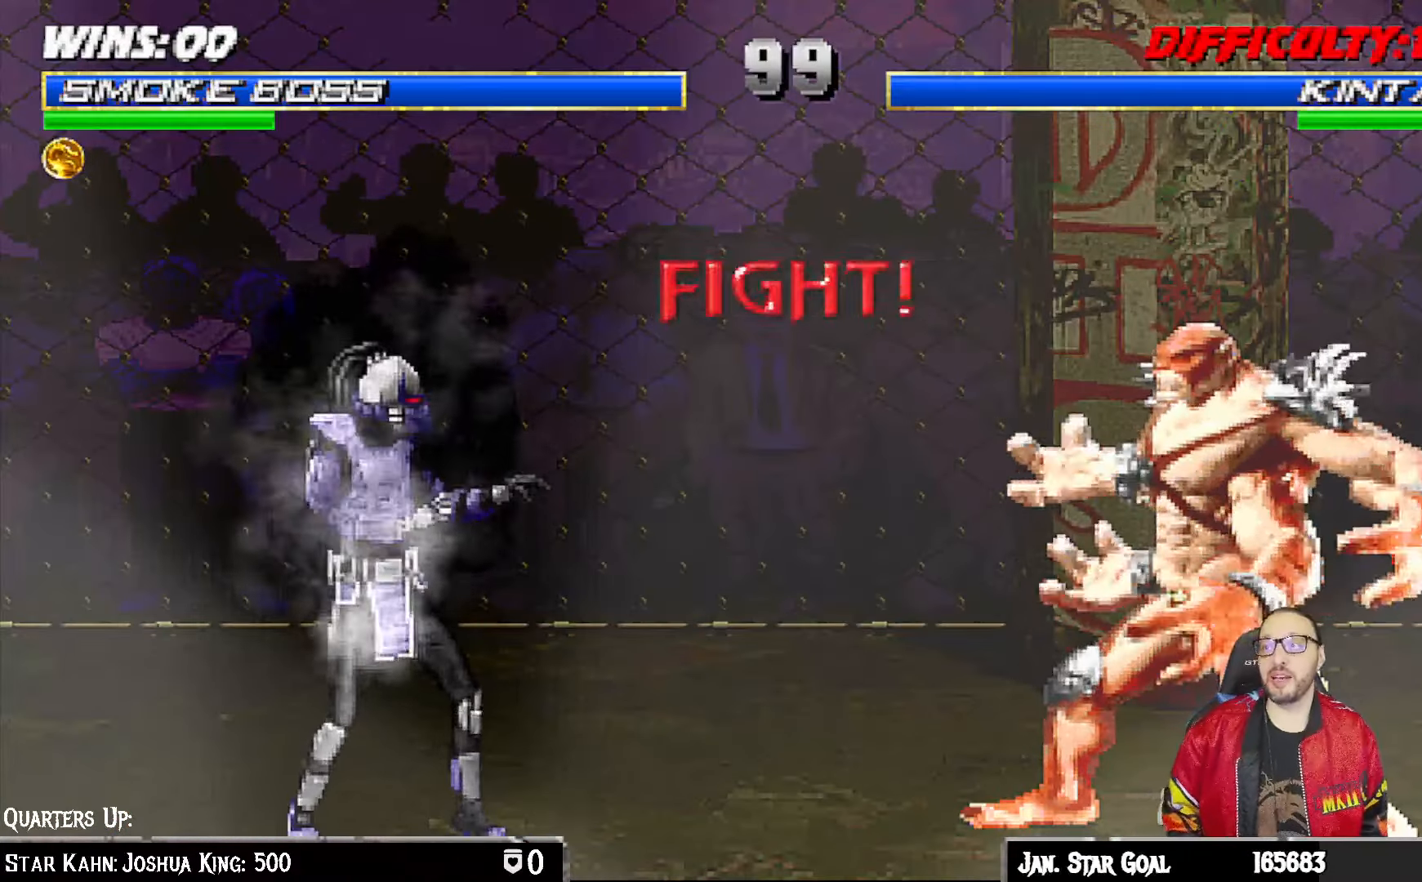
{"buttons": [], "left_stick": "center", "right_stick": "center", "events": [[317, "DPAD_RIGHT", "down"], [383, "DPAD_RIGHT", "up"]]}
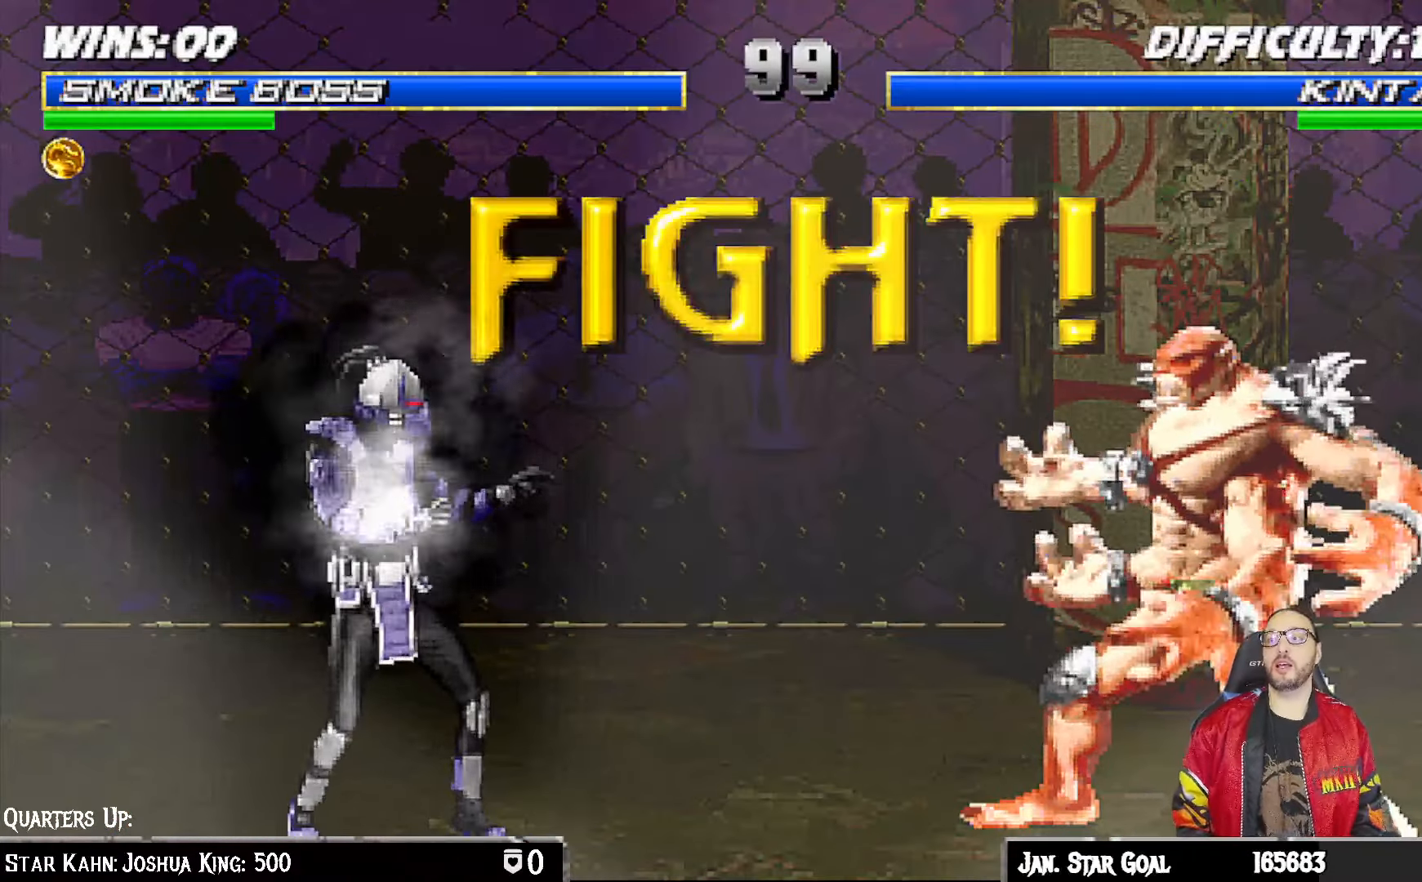
{"buttons": [], "left_stick": "center", "right_stick": "center", "events": []}
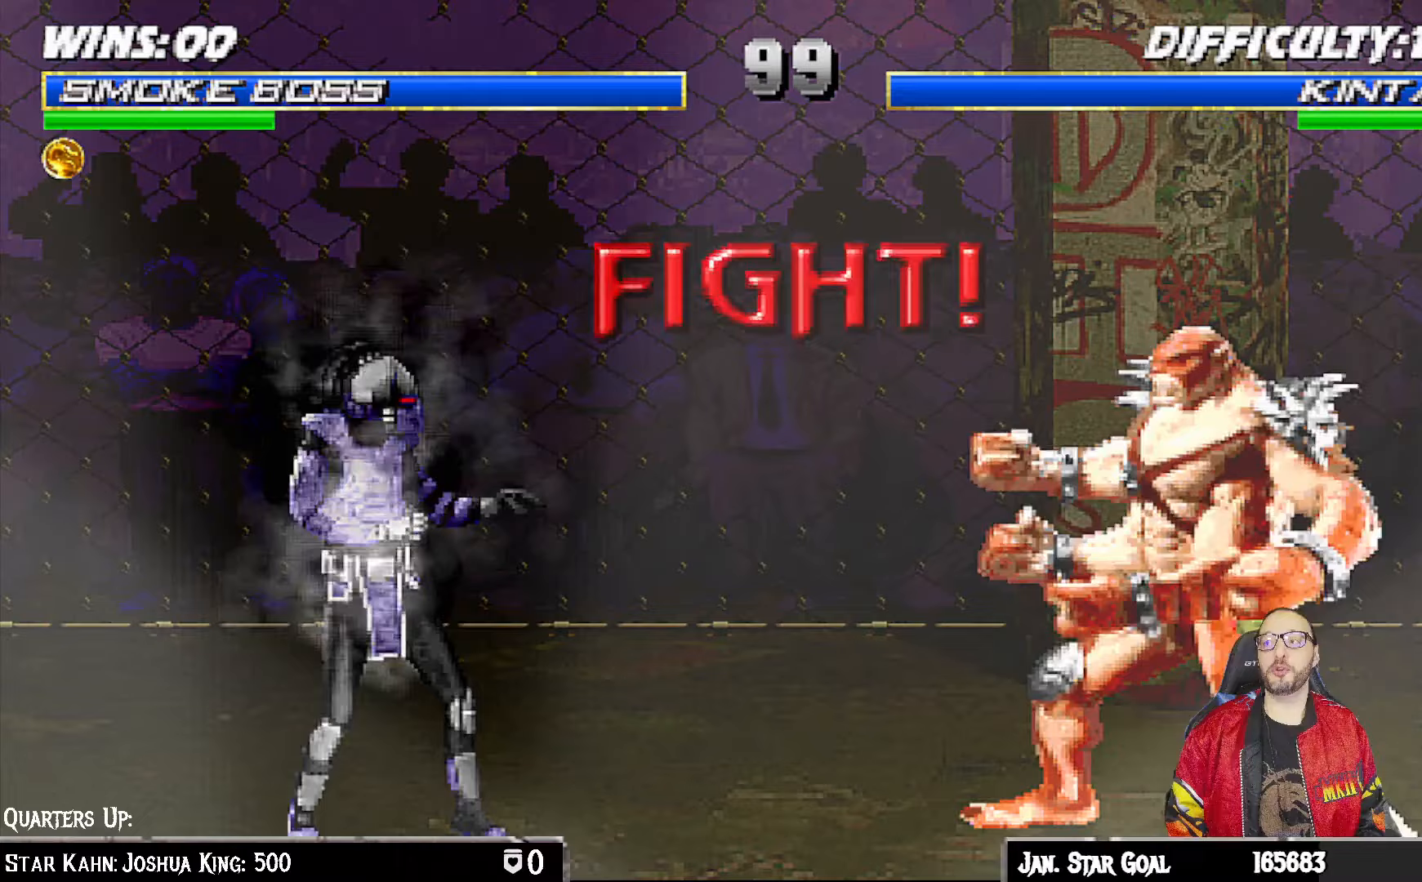
{"buttons": ["L1", "DPAD_UP", "DPAD_RIGHT"], "left_stick": "center", "right_stick": "center", "events": [[317, "L1", "down"], [333, "DPAD_RIGHT", "down"], [333, "DPAD_UP", "down"]]}
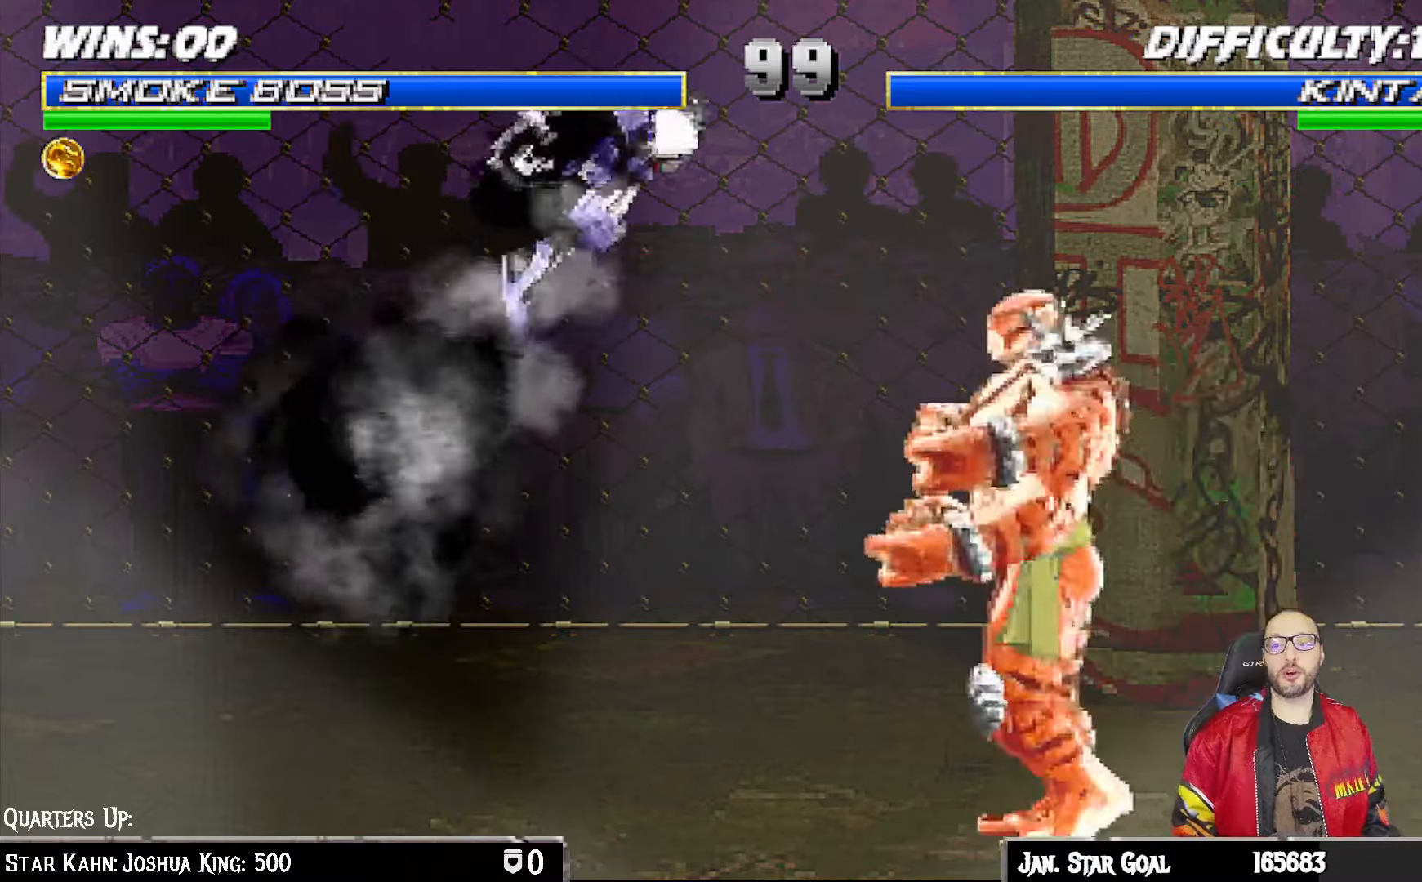
{"buttons": ["L1"], "left_stick": "center", "right_stick": "center", "events": [[117, "DPAD_RIGHT", "up"], [117, "DPAD_UP", "up"], [133, "SQUARE", "down"], [200, "SQUARE", "up"], [300, "SQUARE", "down"], [350, "SQUARE", "up"], [433, "CIRCLE", "down"], [500, "CIRCLE", "up"]]}
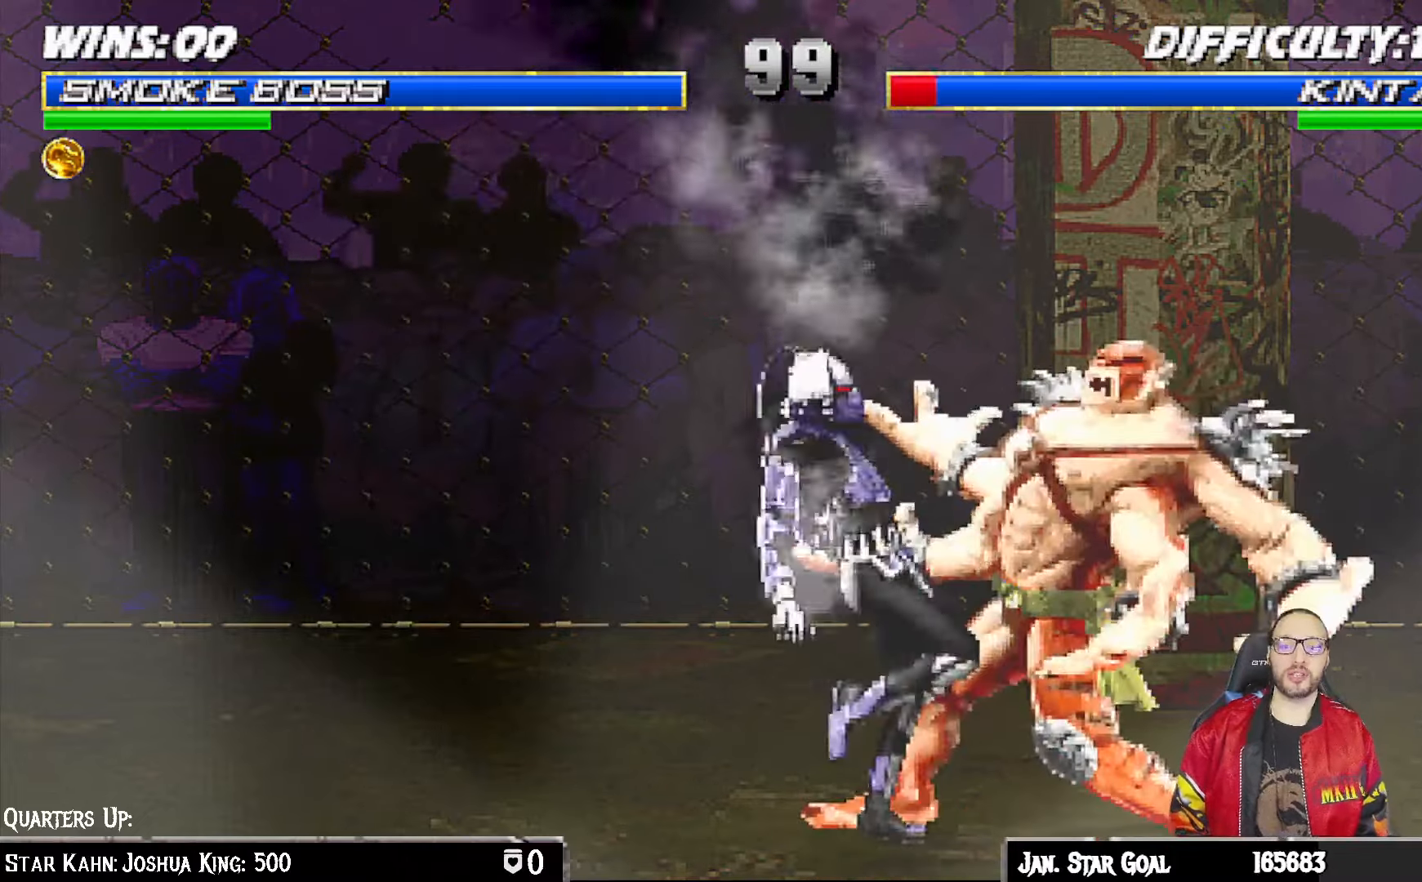
{"buttons": ["L1", "DPAD_DOWN"], "left_stick": "center", "right_stick": "center", "events": [[83, "CIRCLE", "down"], [167, "CIRCLE", "up"], [217, "CIRCLE", "down"], [283, "DPAD_DOWN", "down"], [333, "CIRCLE", "up"], [383, "TRIANGLE", "down"], [483, "TRIANGLE", "up"]]}
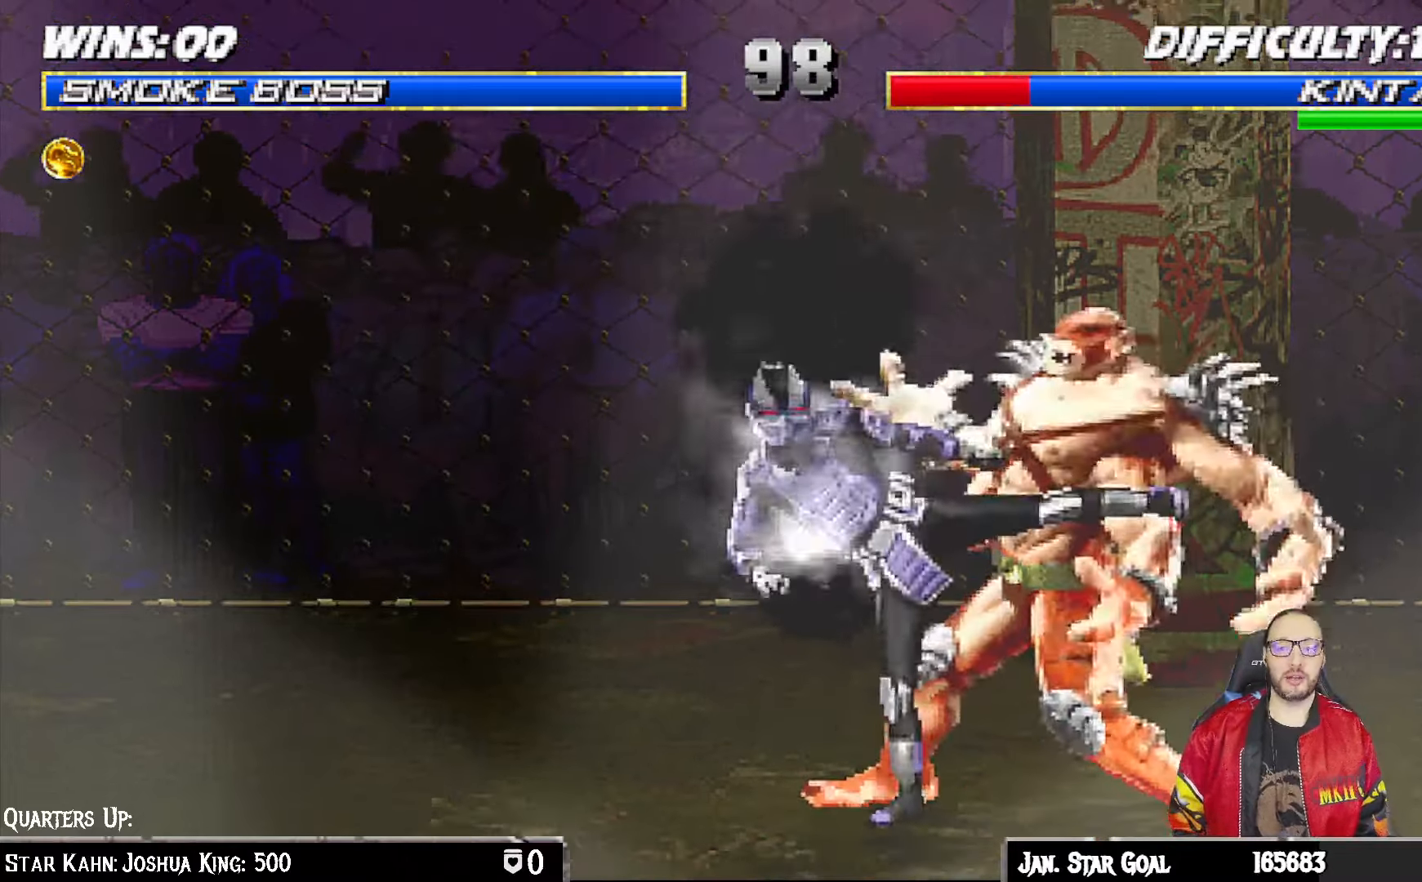
{"buttons": ["L1", "DPAD_DOWN"], "left_stick": "center", "right_stick": "center"}
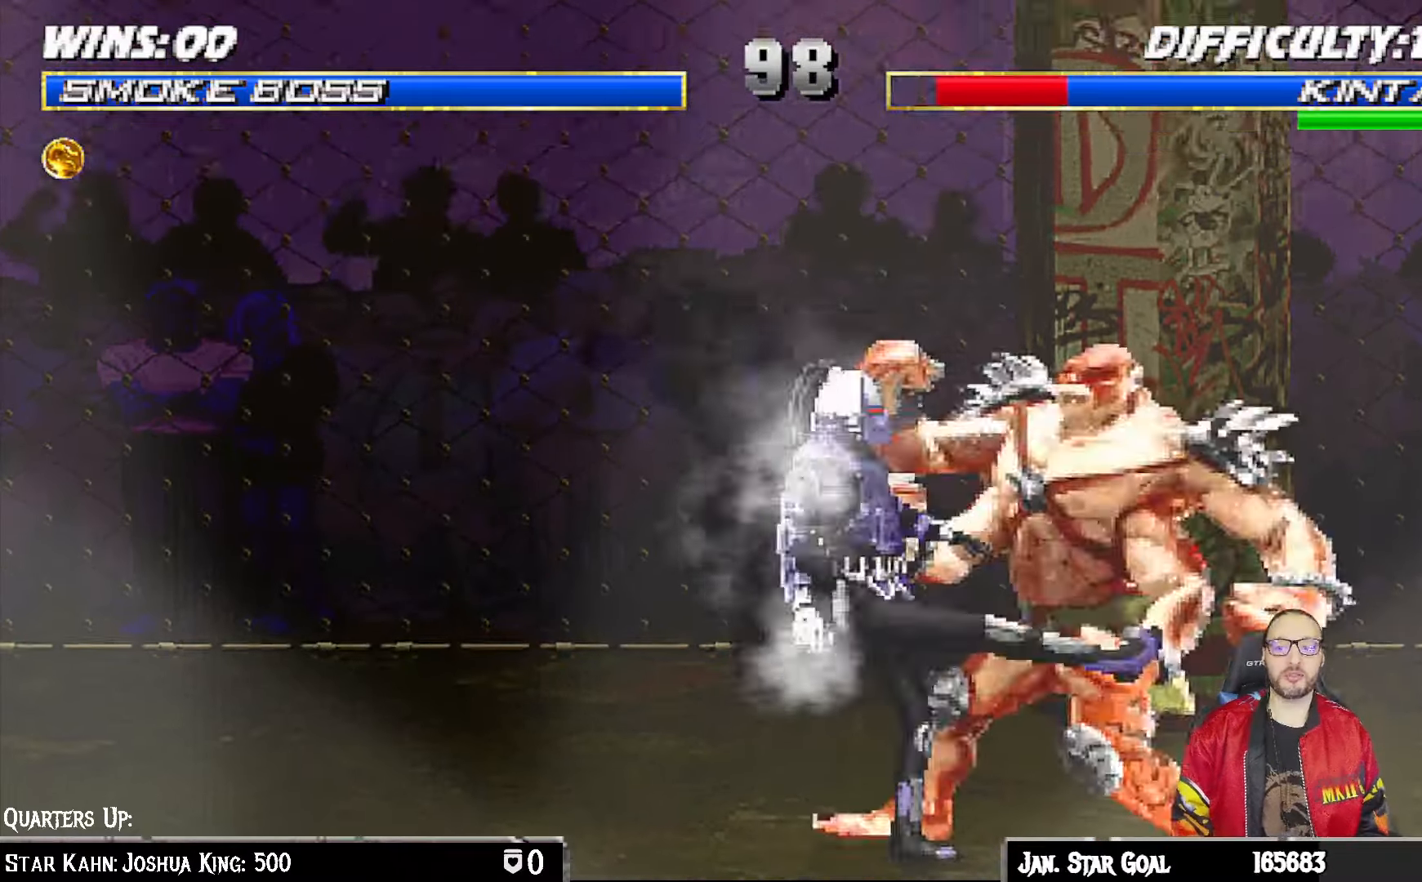
{"buttons": [], "left_stick": "center", "right_stick": "center", "events": [[17, "TRIANGLE", "down"], [117, "DPAD_DOWN", "up"], [167, "L1", "up"], [167, "TRIANGLE", "up"]]}
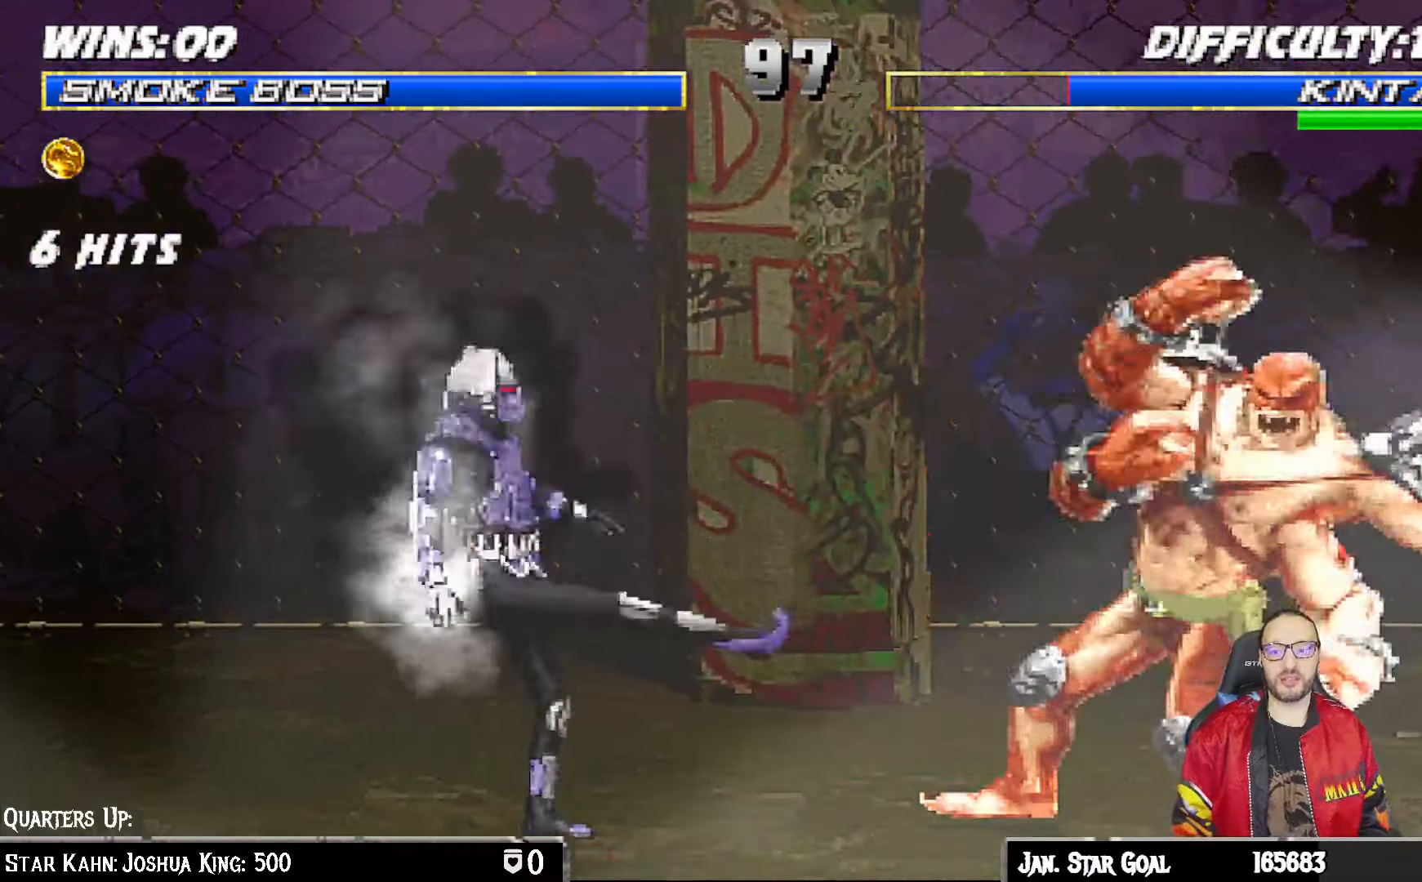
{"buttons": ["L1", "DPAD_LEFT"], "left_stick": "center", "right_stick": "center", "events": [[250, "DPAD_RIGHT", "down"], [250, "DPAD_UP", "down"], [250, "L1", "down"], [417, "DPAD_RIGHT", "up"], [417, "DPAD_UP", "up"], [467, "DPAD_LEFT", "down"]]}
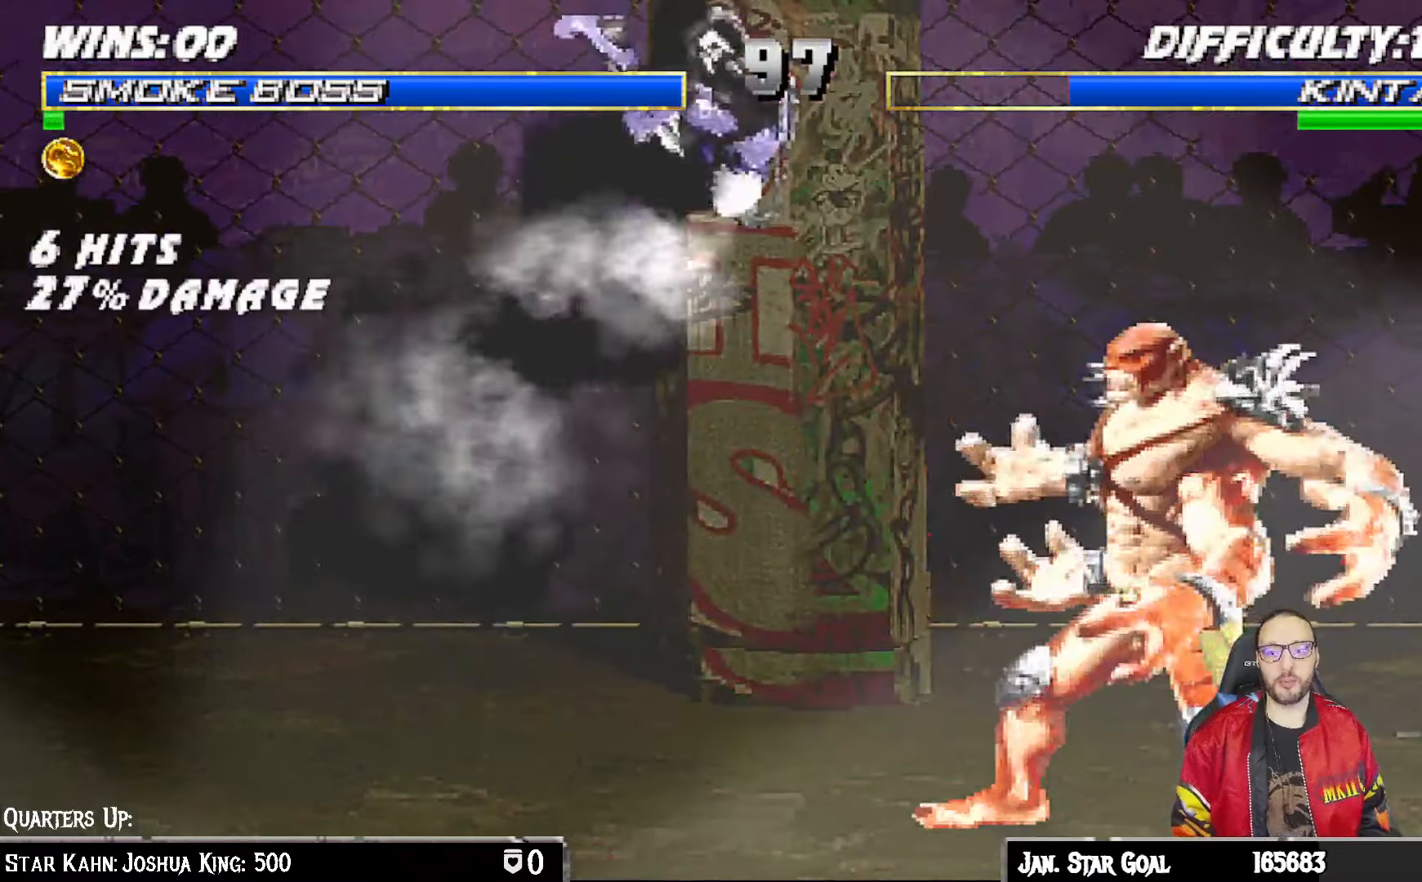
{"buttons": ["CIRCLE", "L1", "DPAD_DOWN"], "left_stick": "center", "right_stick": "center", "events": [[133, "SQUARE", "down"], [217, "SQUARE", "up"], [267, "DPAD_LEFT", "up"], [317, "CIRCLE", "down"], [333, "DPAD_DOWN", "down"], [383, "CIRCLE", "up"], [467, "CIRCLE", "down"]]}
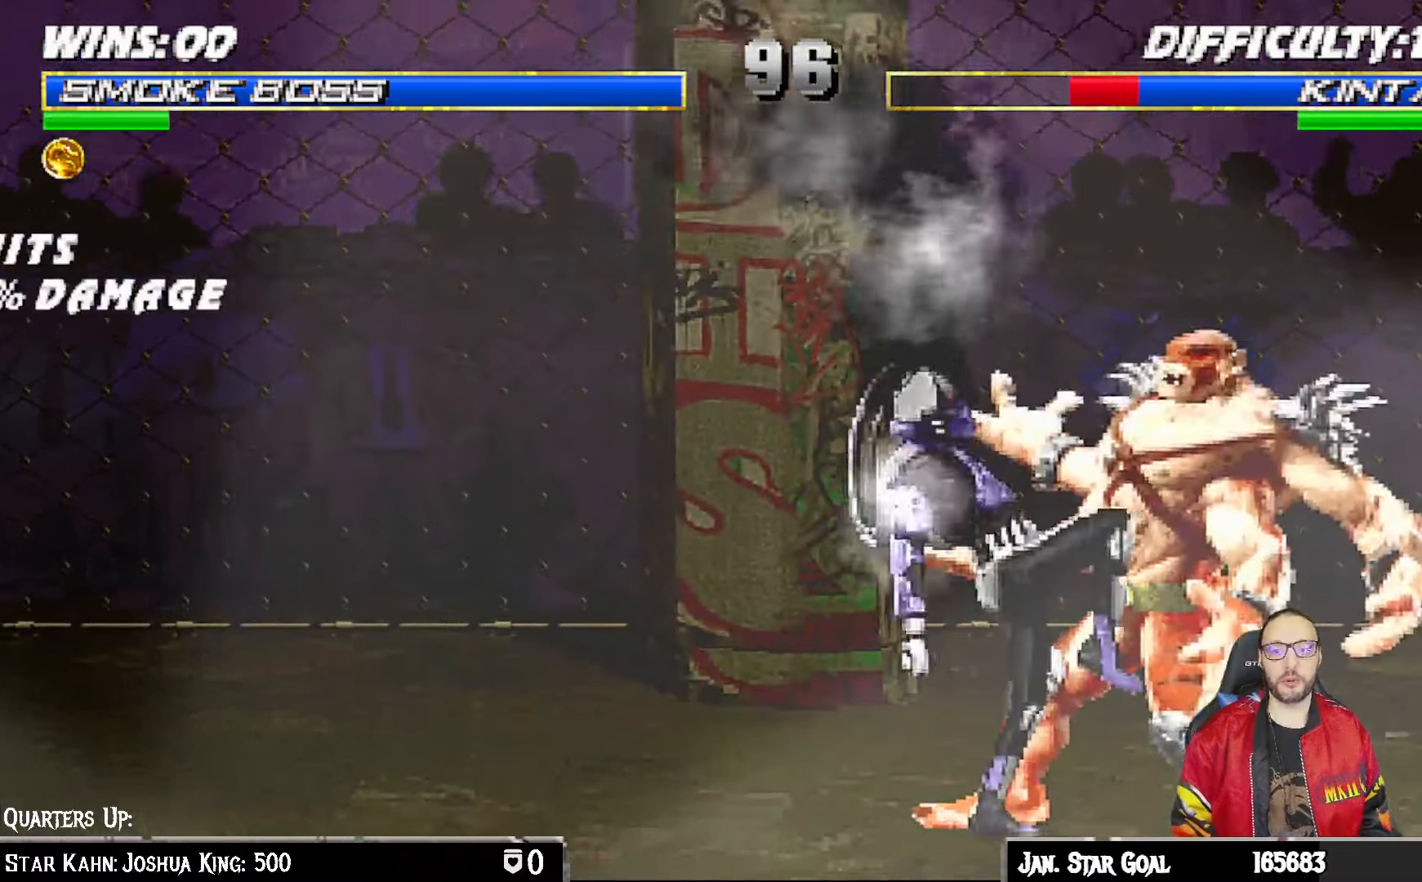
{"buttons": ["TRIANGLE", "L1", "DPAD_DOWN"], "left_stick": "center", "right_stick": "center", "events": [[50, "CIRCLE", "up"], [117, "CIRCLE", "down"], [217, "CIRCLE", "up"], [267, "TRIANGLE", "down"], [400, "TRIANGLE", "up"], [433, "TRIANGLE", "down"]]}
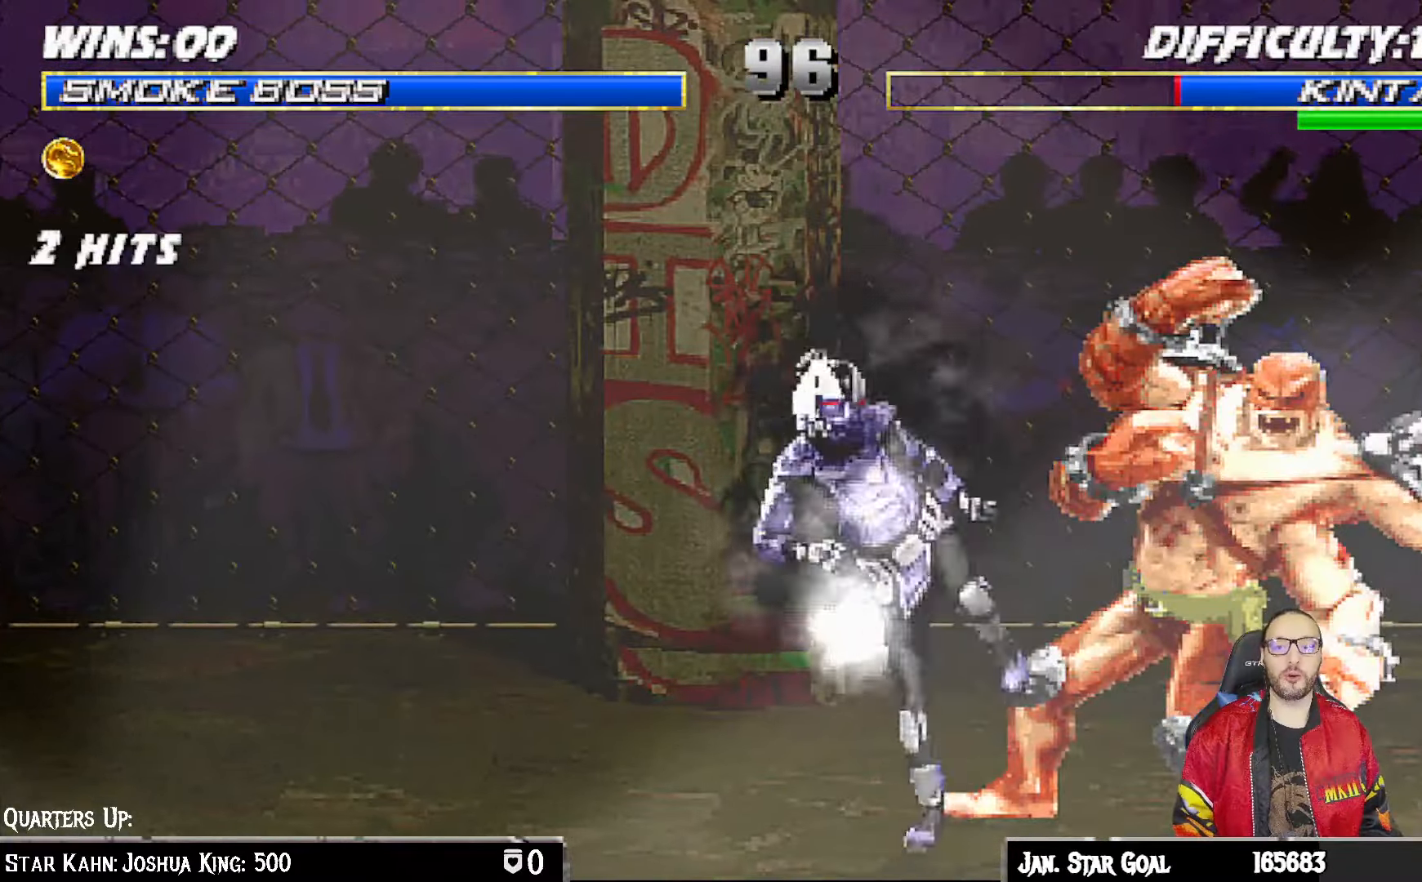
{"buttons": ["L1", "DPAD_DOWN"], "left_stick": "center", "right_stick": "center", "events": [[33, "TRIANGLE", "up"], [100, "TRIANGLE", "down"], [200, "TRIANGLE", "up"], [267, "TRIANGLE", "down"], [367, "TRIANGLE", "up"], [417, "TRIANGLE", "down"], [500, "TRIANGLE", "up"]]}
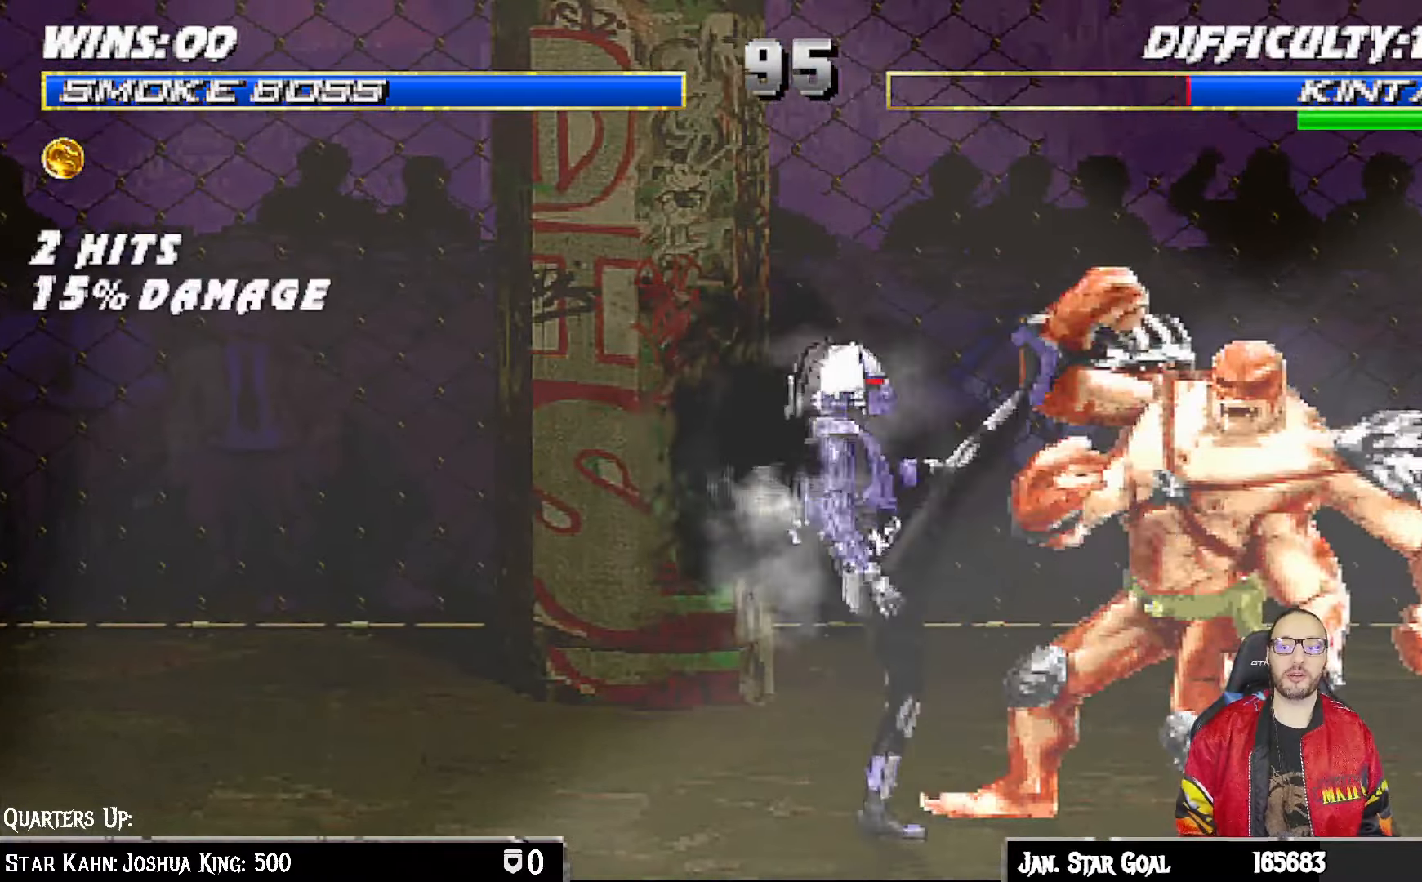
{"buttons": ["DPAD_LEFT"], "left_stick": "center", "right_stick": "center", "events": [[33, "DPAD_DOWN", "up"], [67, "L1", "up"], [67, "TRIANGLE", "down"], [217, "TRIANGLE", "up"], [383, "DPAD_LEFT", "down"], [383, "left_stick", "down"], [500, "left_stick", "center"]]}
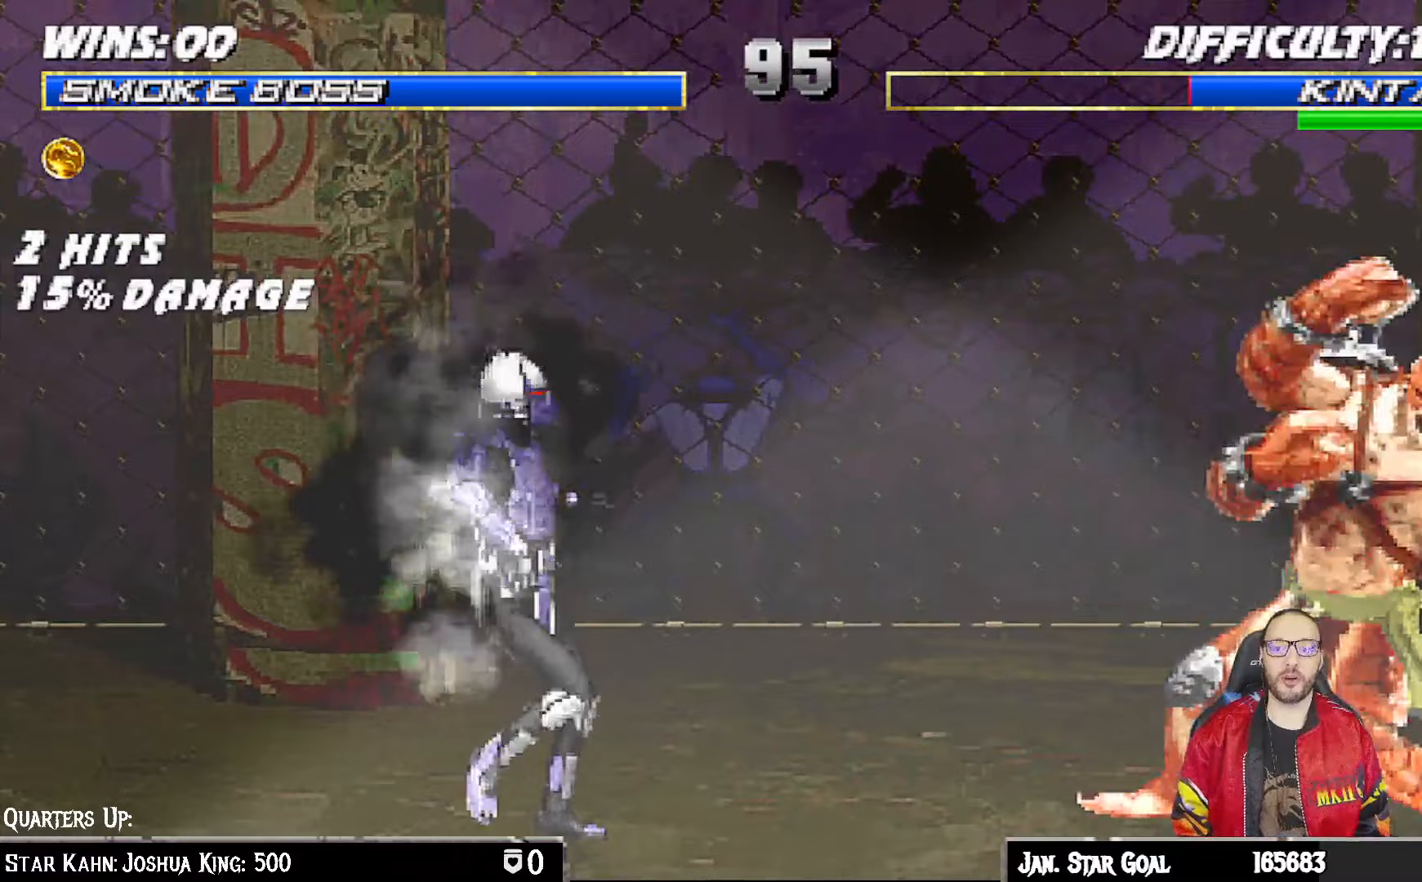
{"buttons": ["L1"], "left_stick": "center", "right_stick": "center", "events": [[67, "DPAD_LEFT", "up"], [117, "L1", "down"], [133, "DPAD_RIGHT", "down"], [133, "DPAD_UP", "down"], [333, "DPAD_RIGHT", "up"], [333, "DPAD_UP", "up"], [367, "SQUARE", "down"], [433, "SQUARE", "up"]]}
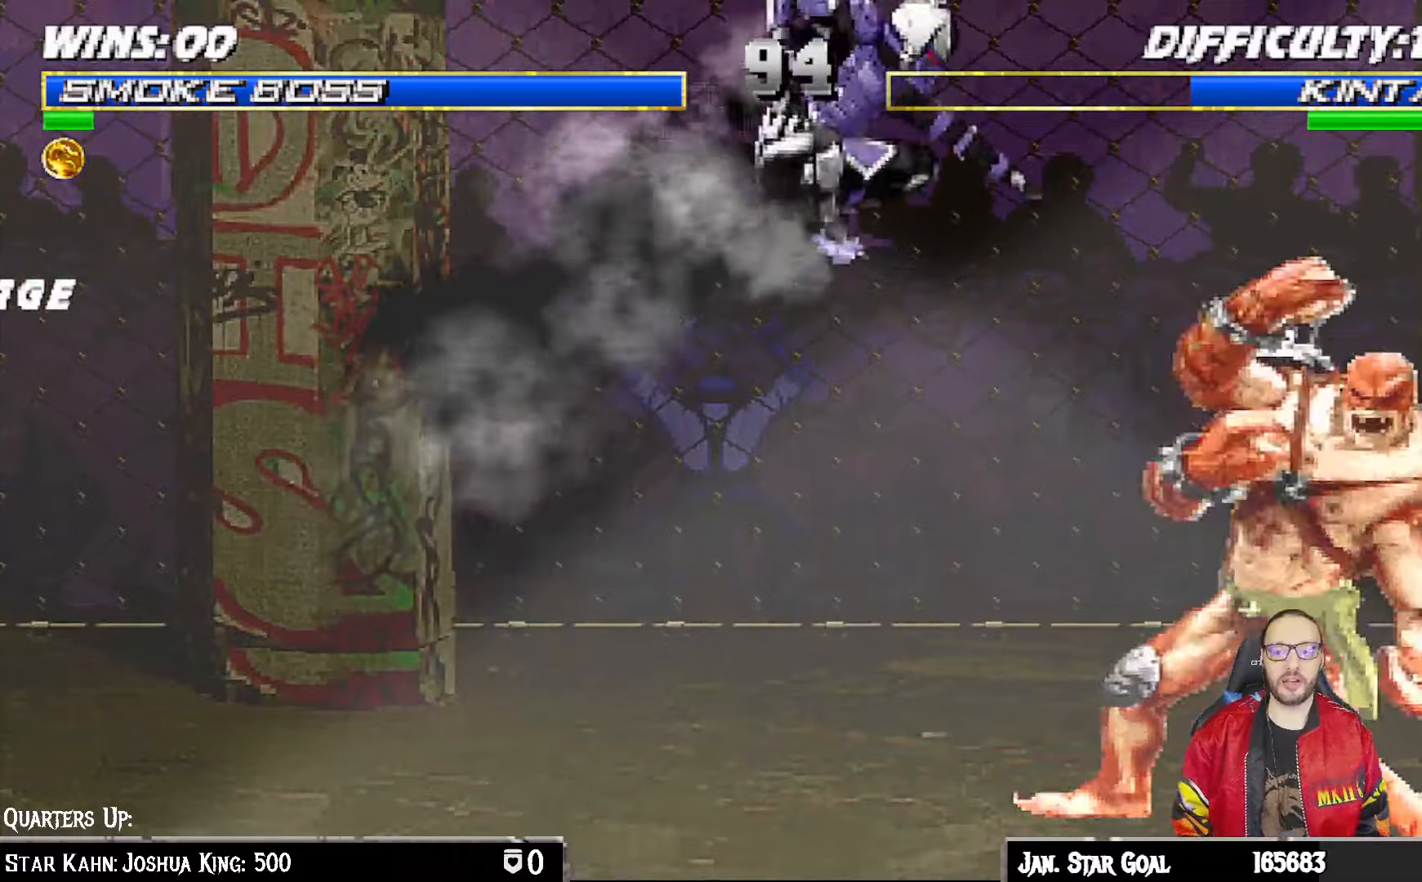
{"buttons": ["CIRCLE", "L1", "DPAD_DOWN"], "left_stick": "center", "right_stick": "center", "events": [[50, "CIRCLE", "down"], [117, "CIRCLE", "up"], [200, "CIRCLE", "down"], [267, "CIRCLE", "up"], [367, "CIRCLE", "down"], [417, "CIRCLE", "up"], [483, "CIRCLE", "down"], [500, "DPAD_DOWN", "down"]]}
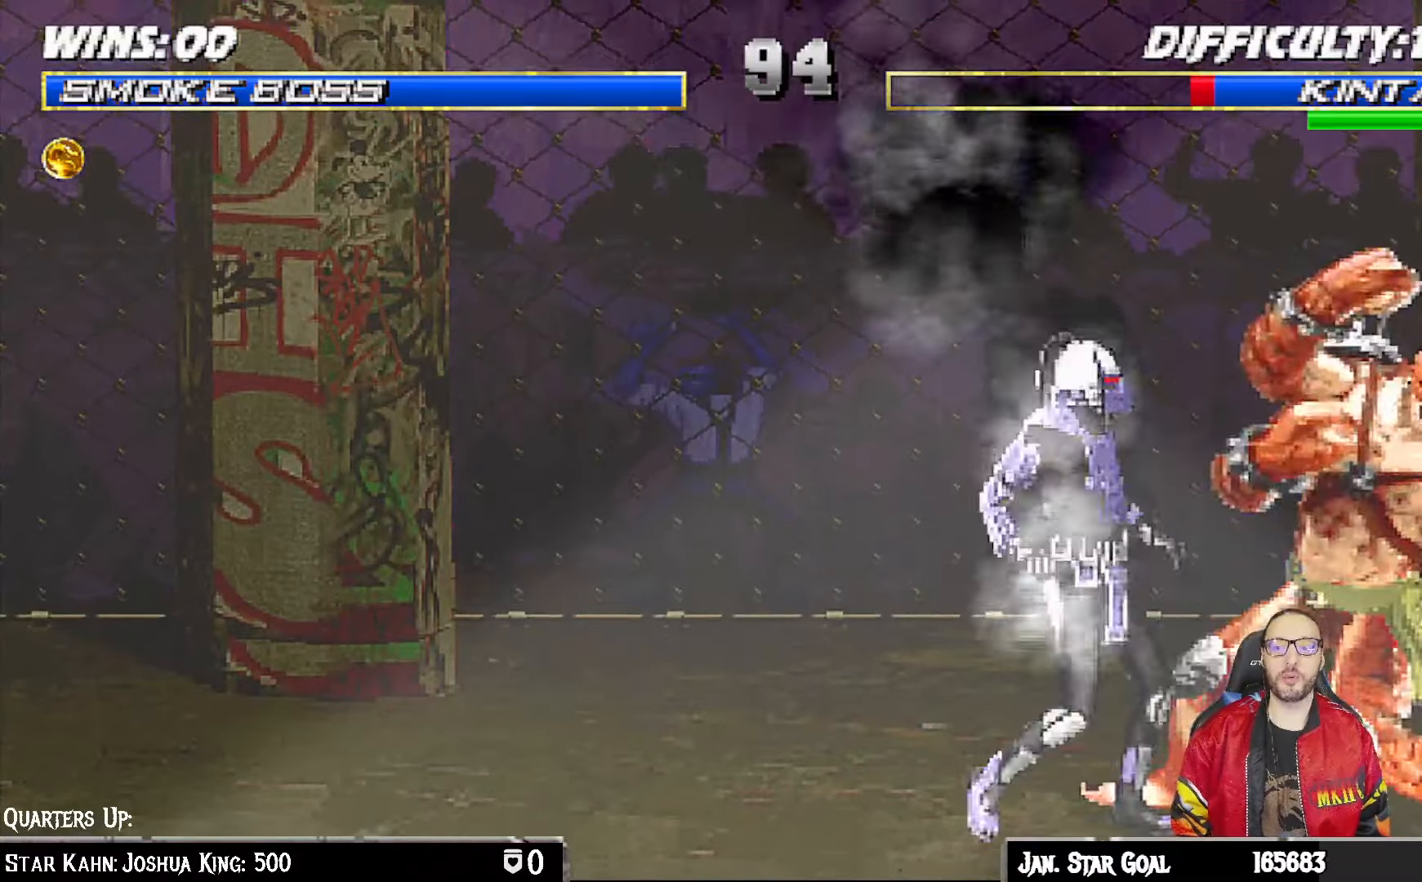
{"buttons": ["L1", "DPAD_DOWN"], "left_stick": "center", "right_stick": "center", "events": [[100, "CIRCLE", "up"], [133, "TRIANGLE", "down"], [233, "TRIANGLE", "up"], [267, "TRIANGLE", "down"], [350, "TRIANGLE", "up"], [417, "TRIANGLE", "down"], [483, "TRIANGLE", "up"]]}
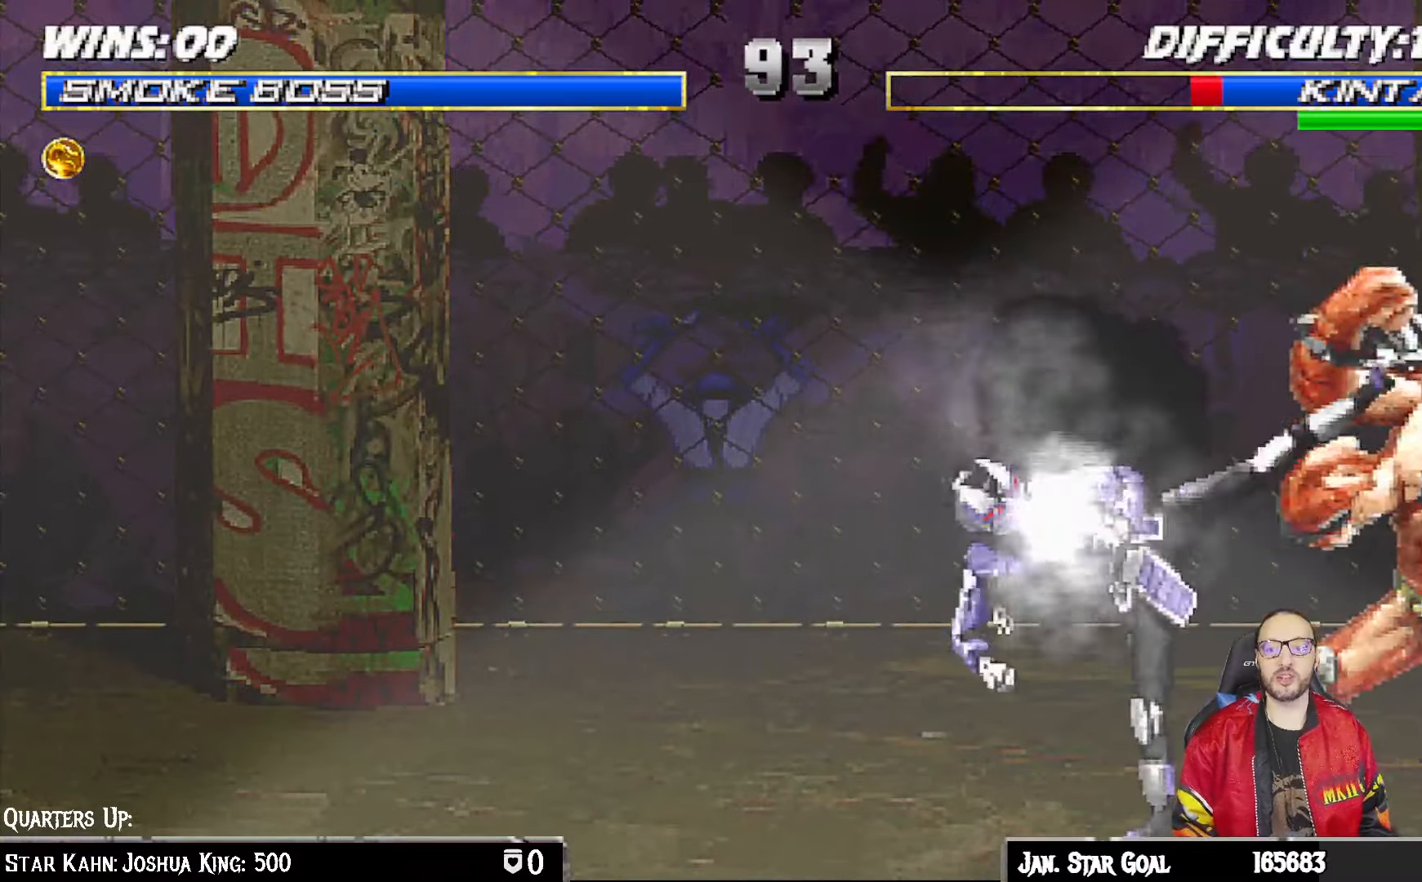
{"buttons": ["CIRCLE"], "left_stick": "center", "right_stick": "center", "events": [[67, "TRIANGLE", "down"], [167, "TRIANGLE", "up"], [233, "TRIANGLE", "down"], [283, "DPAD_DOWN", "up"], [300, "L1", "up"], [383, "TRIANGLE", "up"], [467, "CIRCLE", "down"]]}
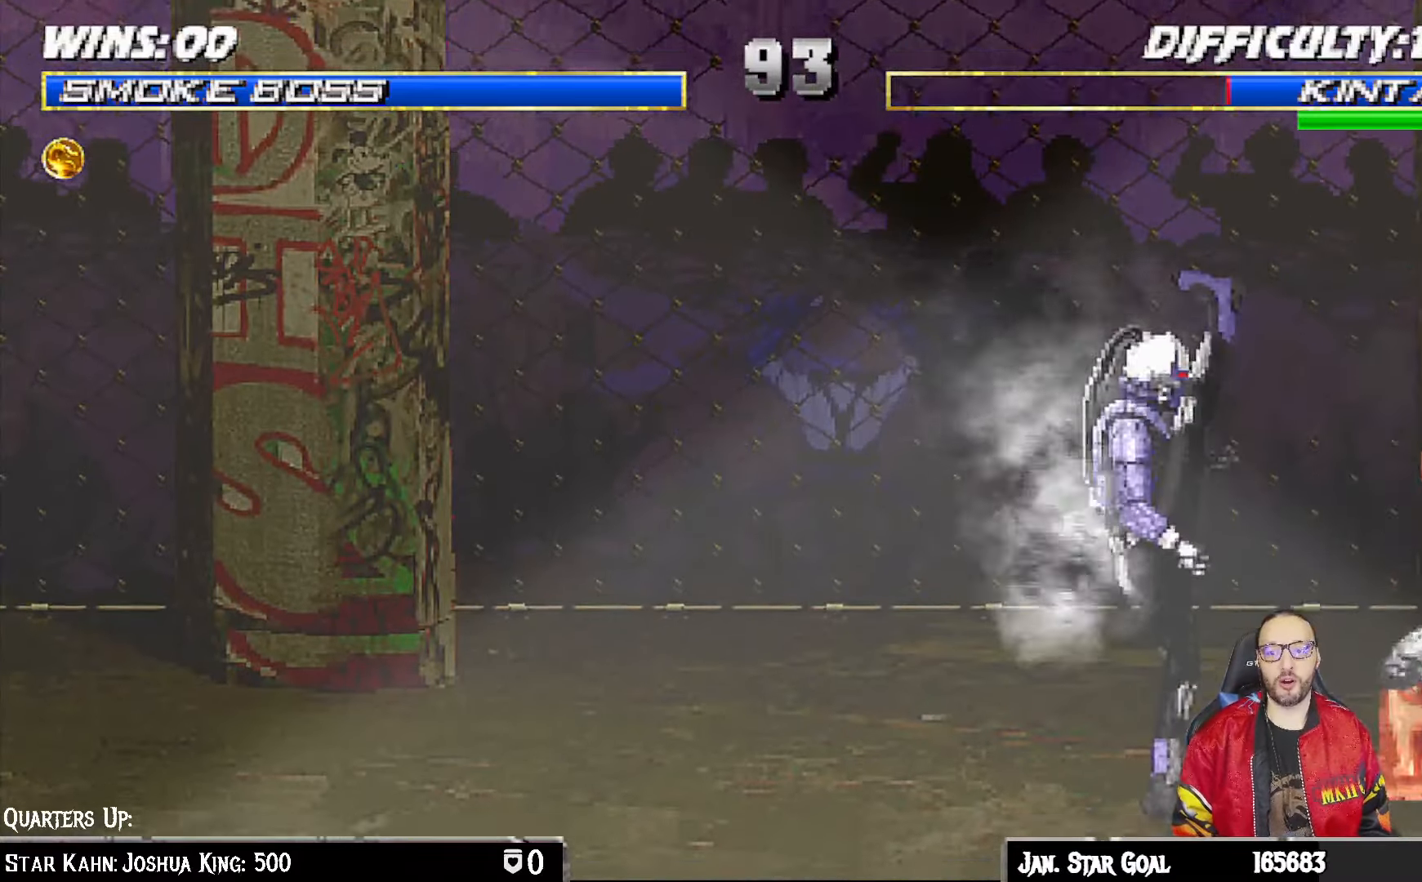
{"buttons": ["L1", "DPAD_UP", "DPAD_LEFT"], "left_stick": "center", "right_stick": "center", "events": [[17, "CIRCLE", "up"], [433, "DPAD_LEFT", "down"], [450, "DPAD_UP", "down"], [450, "L1", "down"]]}
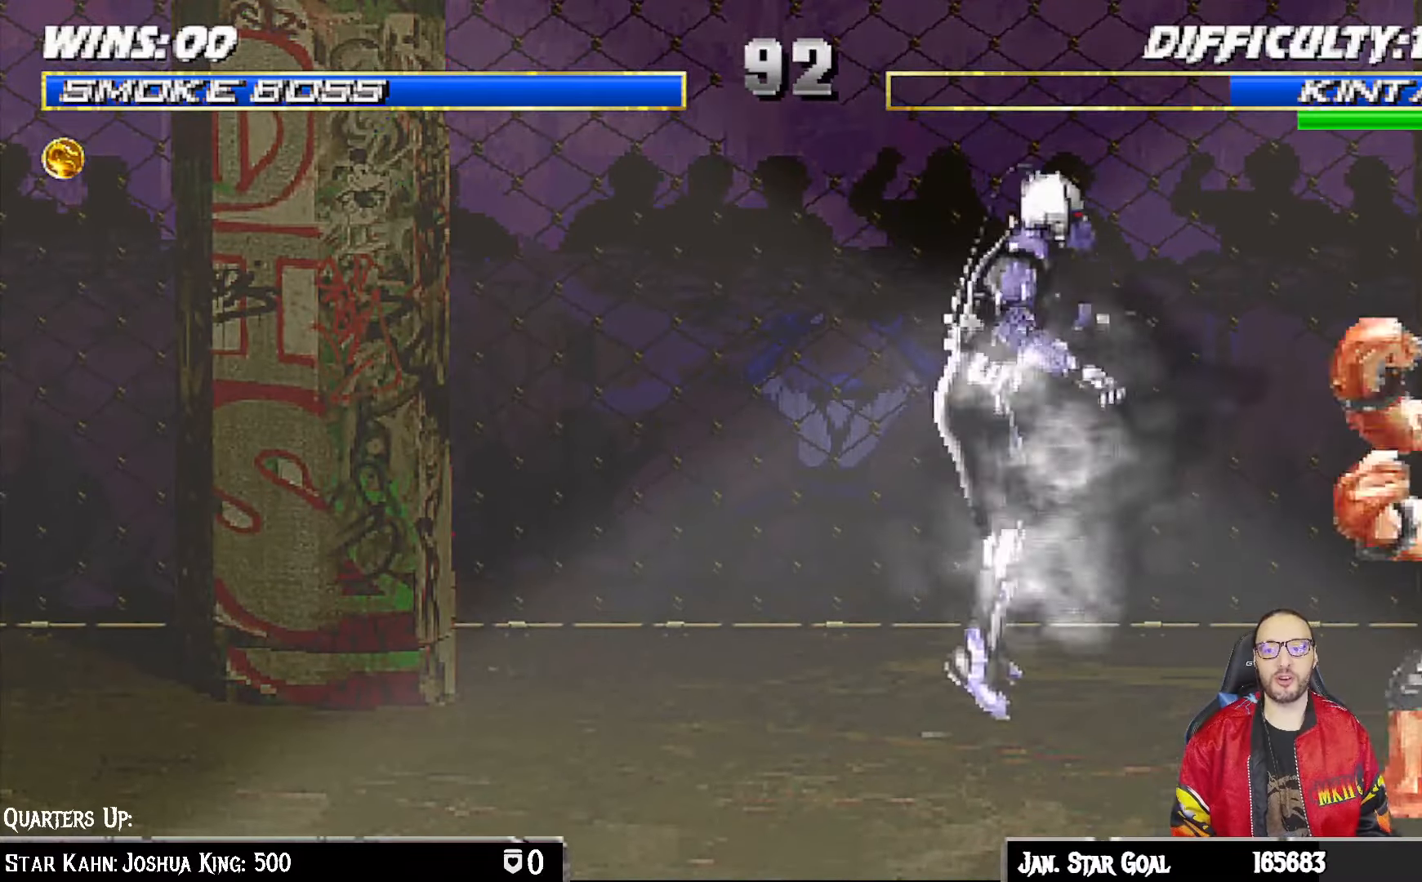
{"buttons": [], "left_stick": "center", "right_stick": "center", "events": [[150, "TRIANGLE", "down"], [200, "DPAD_LEFT", "up"], [217, "DPAD_UP", "up"], [233, "L1", "up"], [250, "TRIANGLE", "up"], [300, "TRIANGLE", "down"], [467, "TRIANGLE", "up"]]}
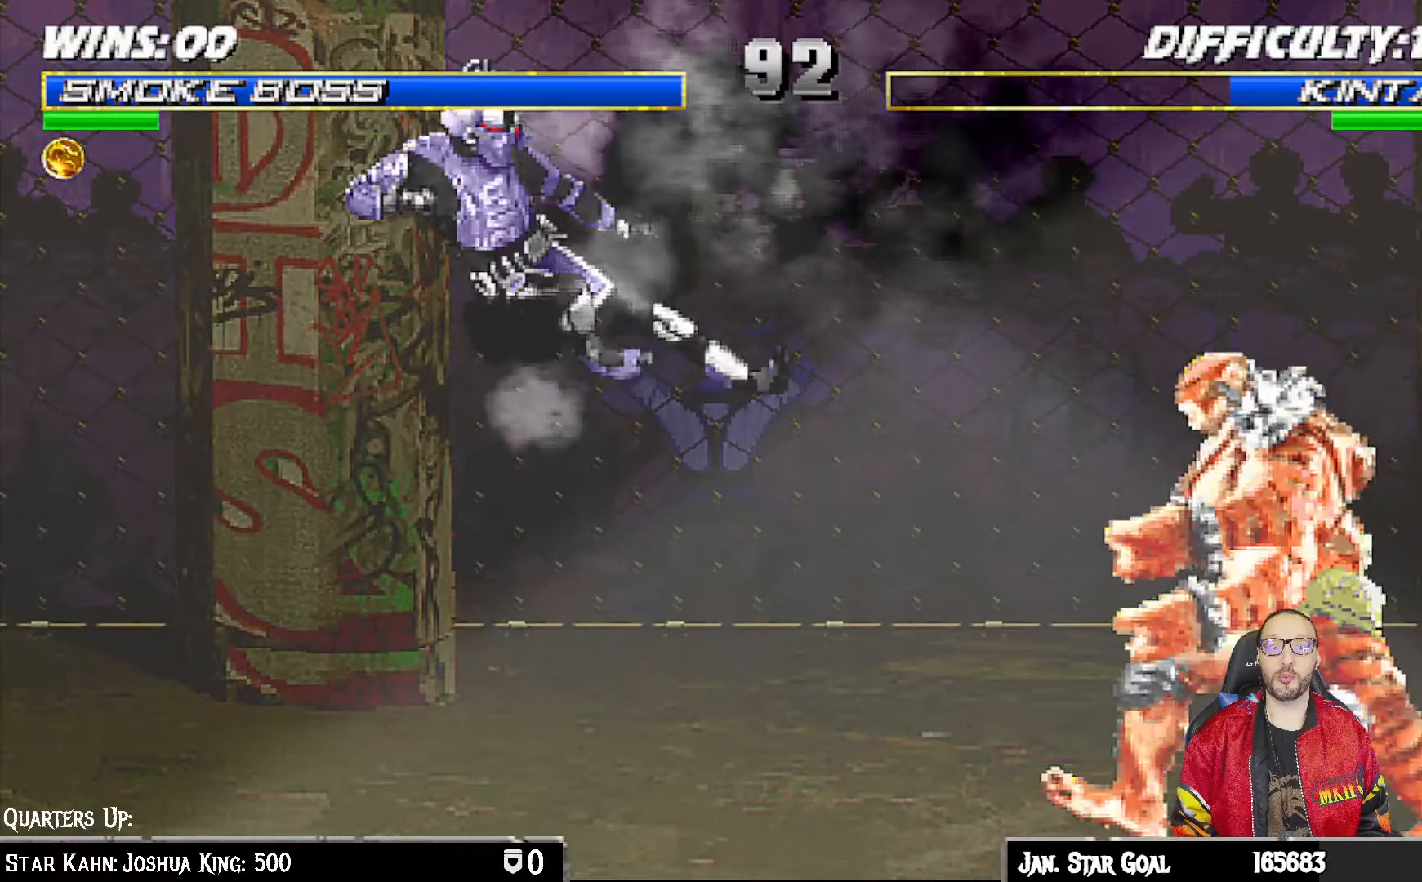
{"buttons": ["L1", "DPAD_LEFT"], "left_stick": "center", "right_stick": "center", "events": [[200, "L1", "down"], [217, "DPAD_RIGHT", "down"], [217, "DPAD_UP", "down"], [433, "DPAD_RIGHT", "up"], [467, "DPAD_LEFT", "down"], [467, "DPAD_UP", "up"]]}
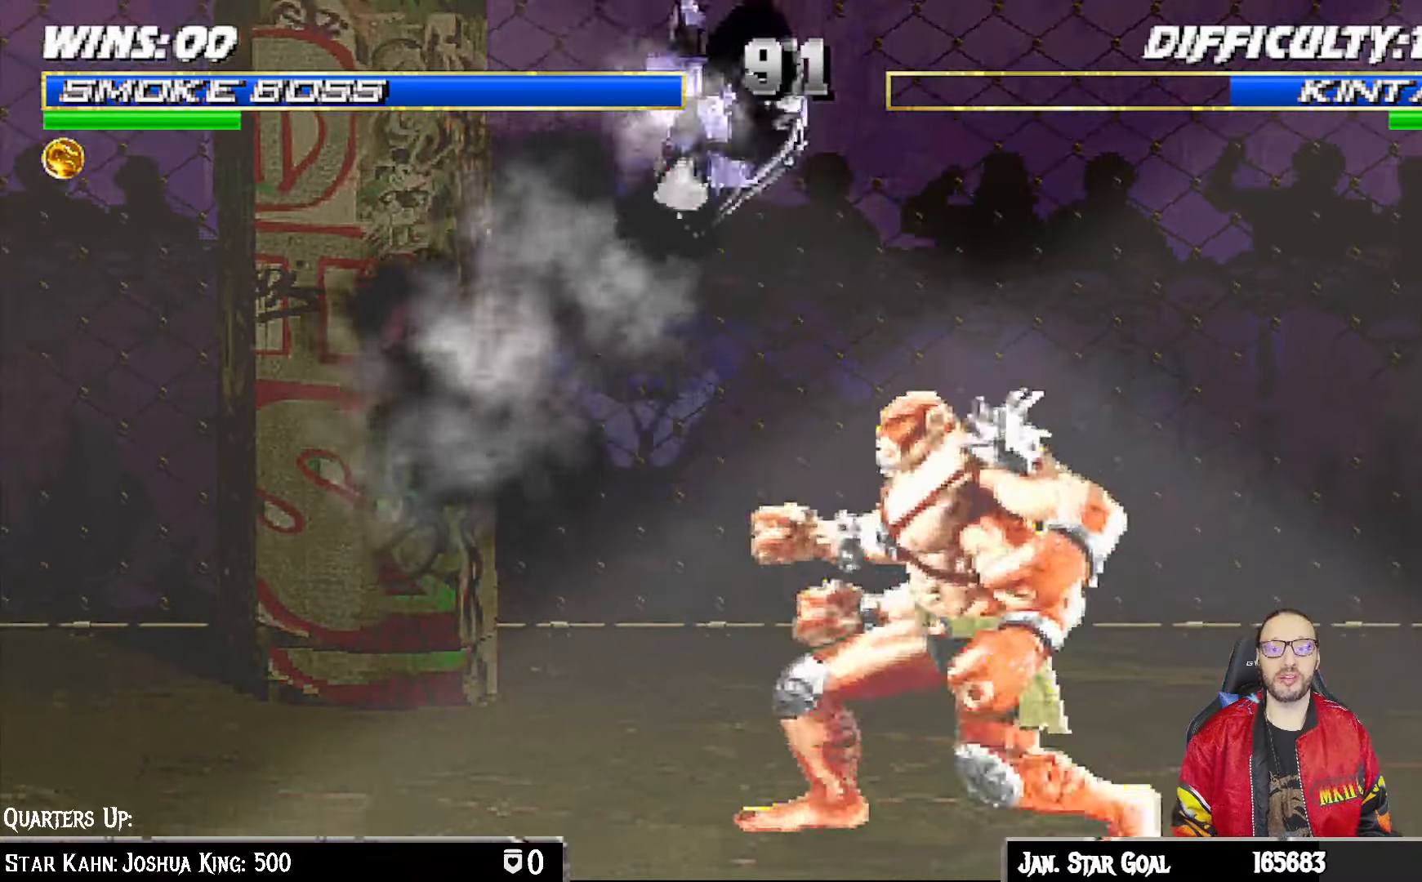
{"buttons": [], "left_stick": "center", "right_stick": "center", "events": [[183, "SQUARE", "down"], [250, "SQUARE", "up"], [333, "CIRCLE", "down"], [417, "CIRCLE", "up"], [483, "DPAD_LEFT", "up"], [500, "L1", "up"]]}
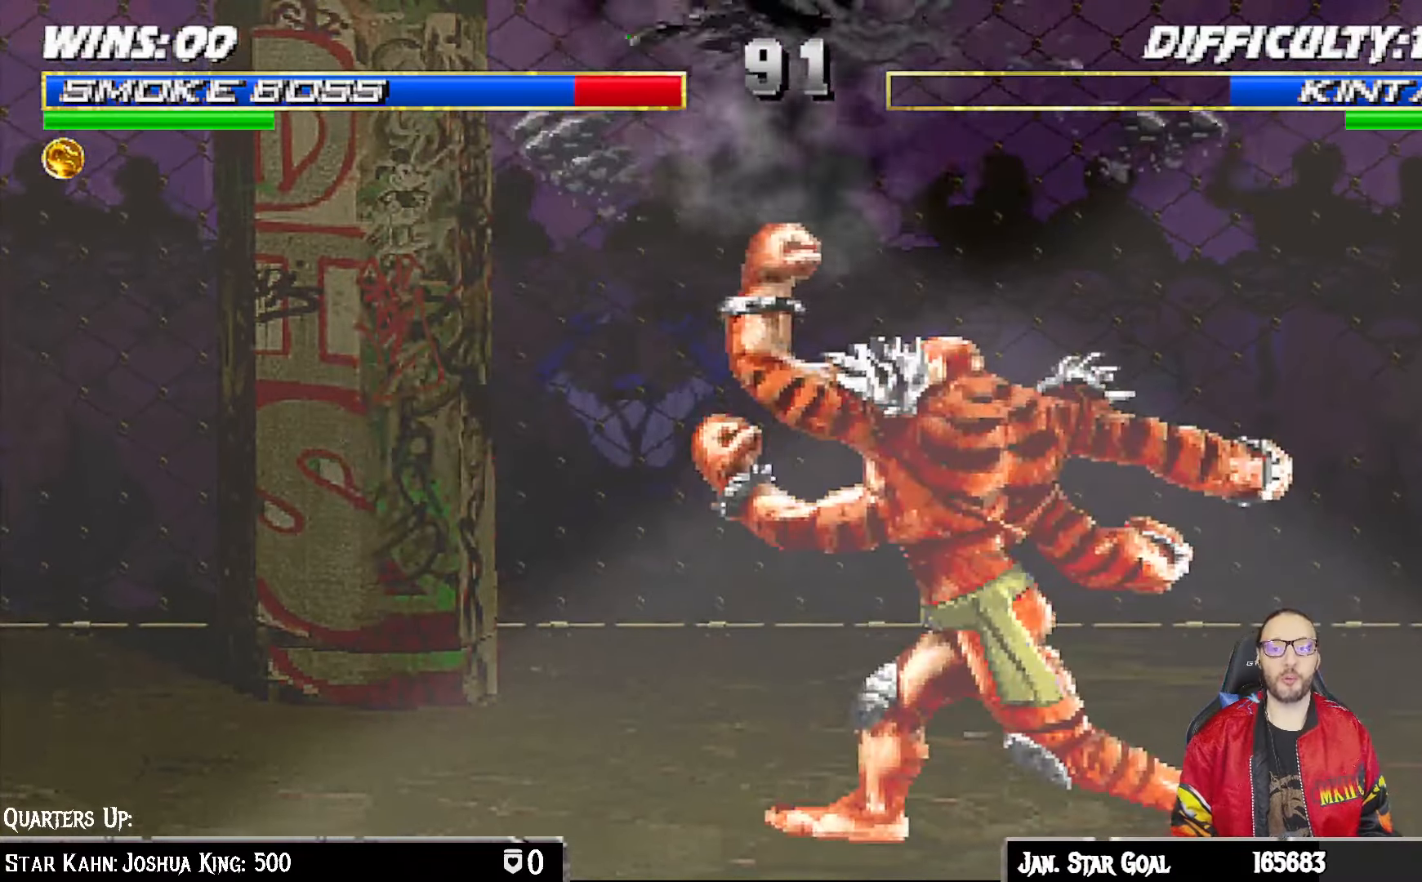
{"buttons": [], "left_stick": "center", "right_stick": "center", "events": [[50, "DPAD_DOWN", "down"], [83, "L1", "down"], [117, "DPAD_LEFT", "down"], [117, "R1", "down"], [183, "DPAD_LEFT", "up"], [217, "DPAD_DOWN", "up"], [233, "L1", "up"], [267, "R1", "up"], [283, "DPAD_DOWN", "down"], [283, "DPAD_LEFT", "down"], [300, "L1", "down"], [400, "DPAD_LEFT", "up"], [417, "DPAD_DOWN", "up"], [417, "L1", "up"]]}